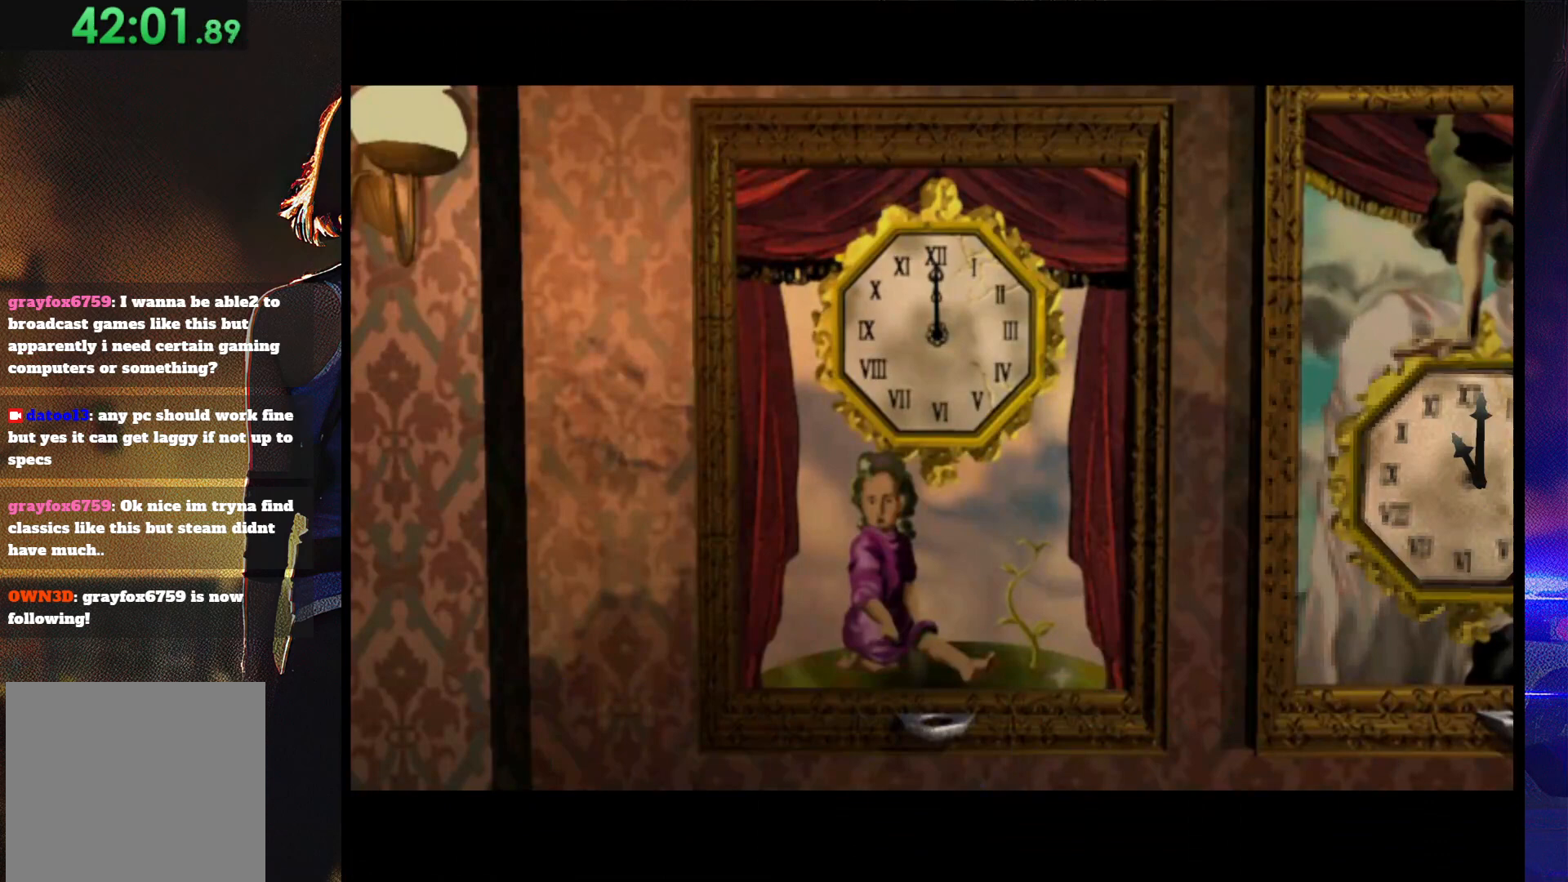
Gameplay with a controller (PlayStation layout); each line is a JSON object with the inputs held at the frame after it. "button_events" lists button changes between this image and that frame as [ms after this image, input, new state], when the widget could be followed in between (sticks are given only as held states). Not read: L3 R3 left_stick right_stick.
{"buttons": ["CROSS"], "button_events": []}
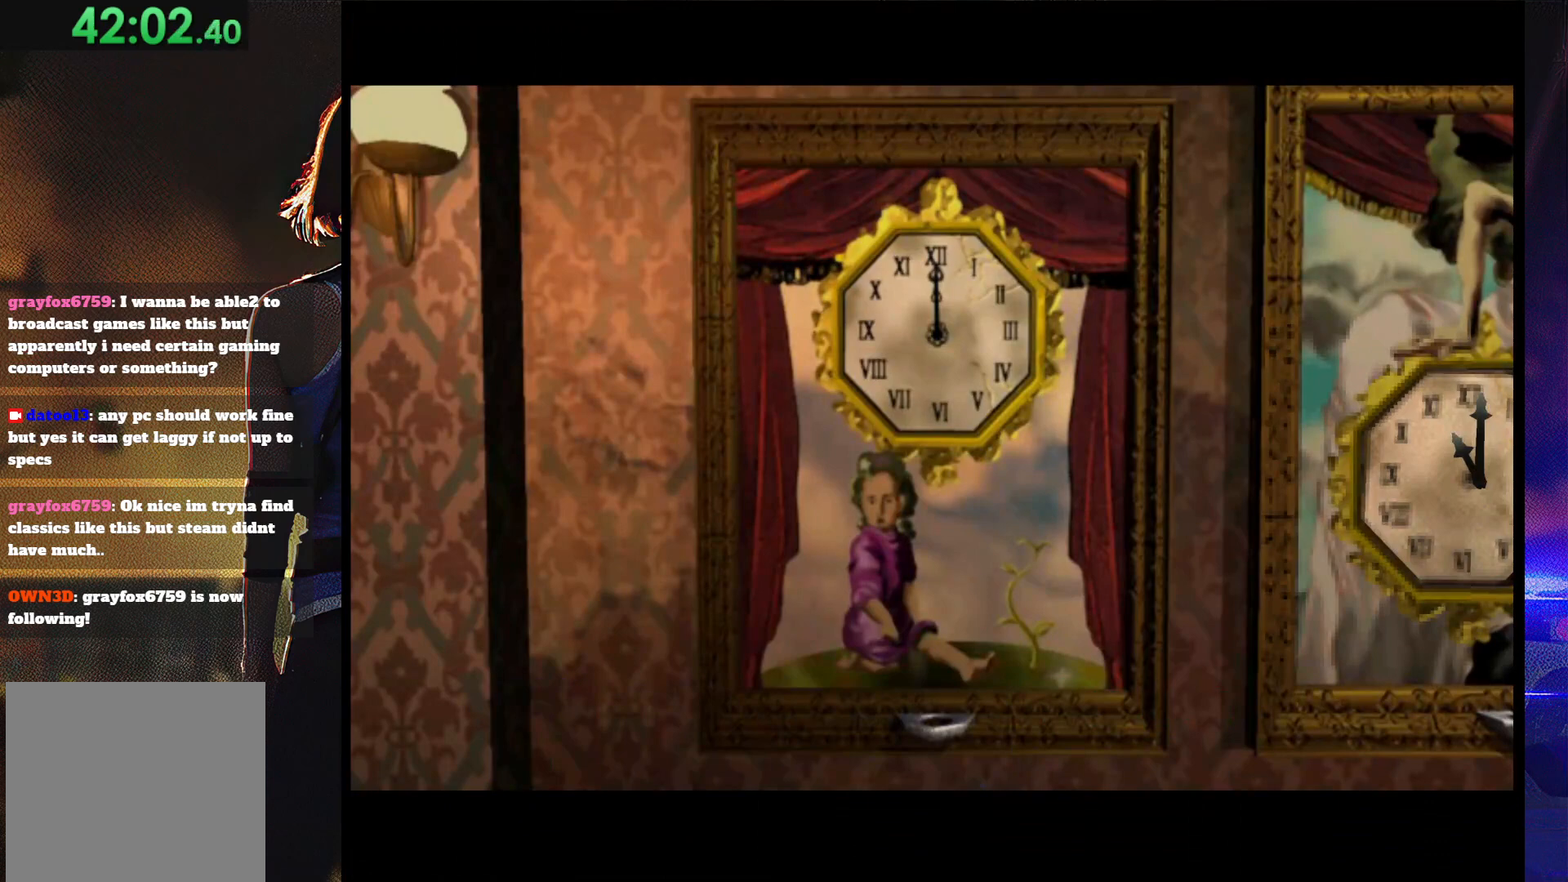
{"buttons": ["DPAD_RIGHT"], "button_events": [[400, "CROSS", "up"], [400, "DPAD_RIGHT", "down"]]}
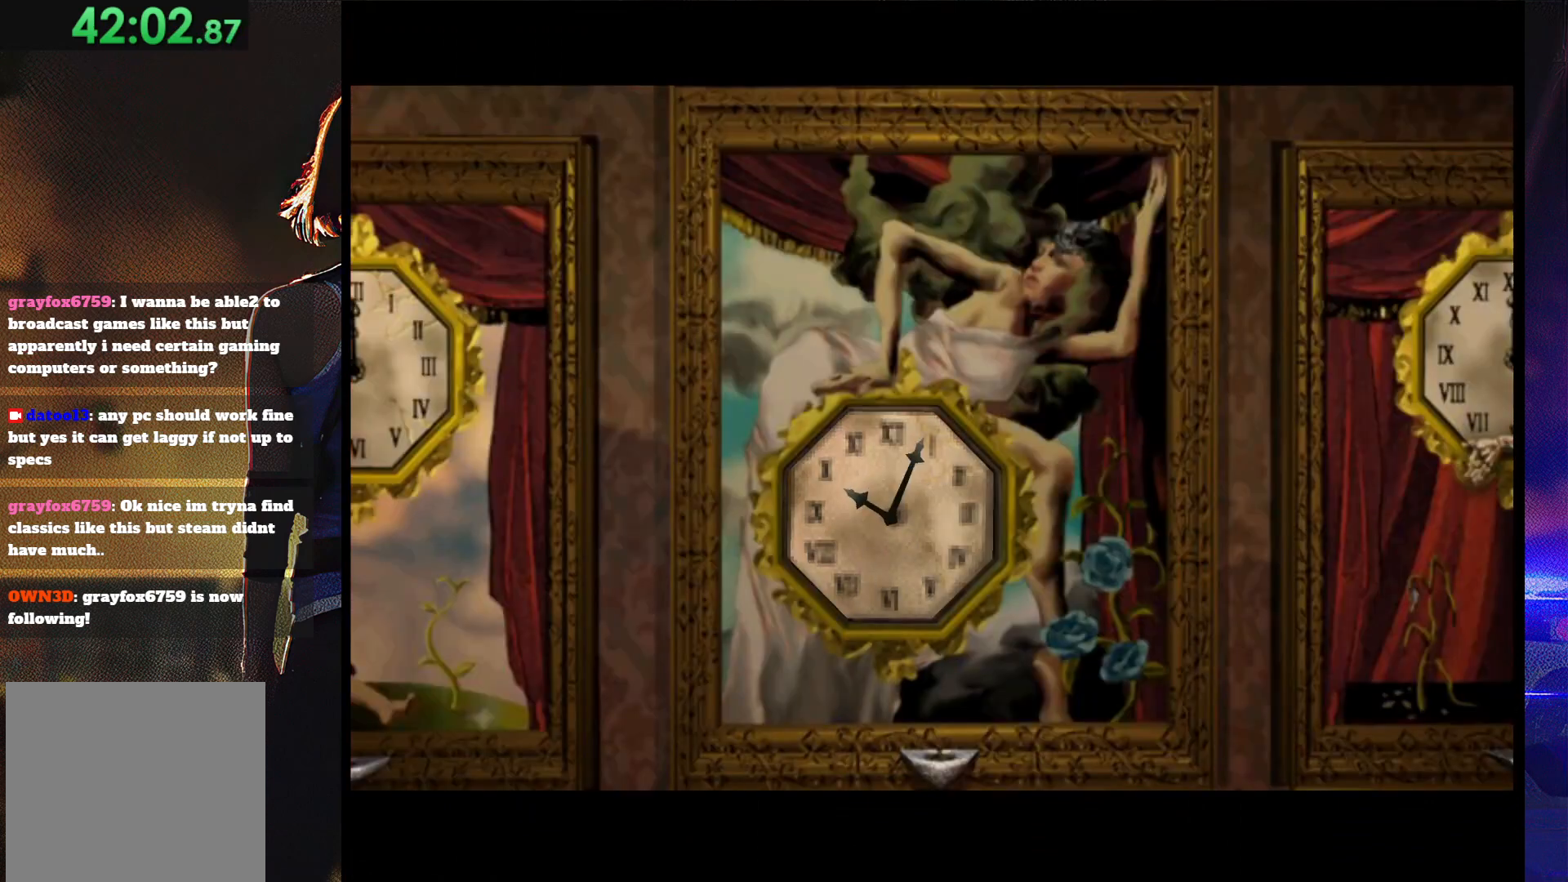
{"buttons": ["DPAD_RIGHT"], "button_events": [[100, "DPAD_RIGHT", "up"], [300, "DPAD_RIGHT", "down"]]}
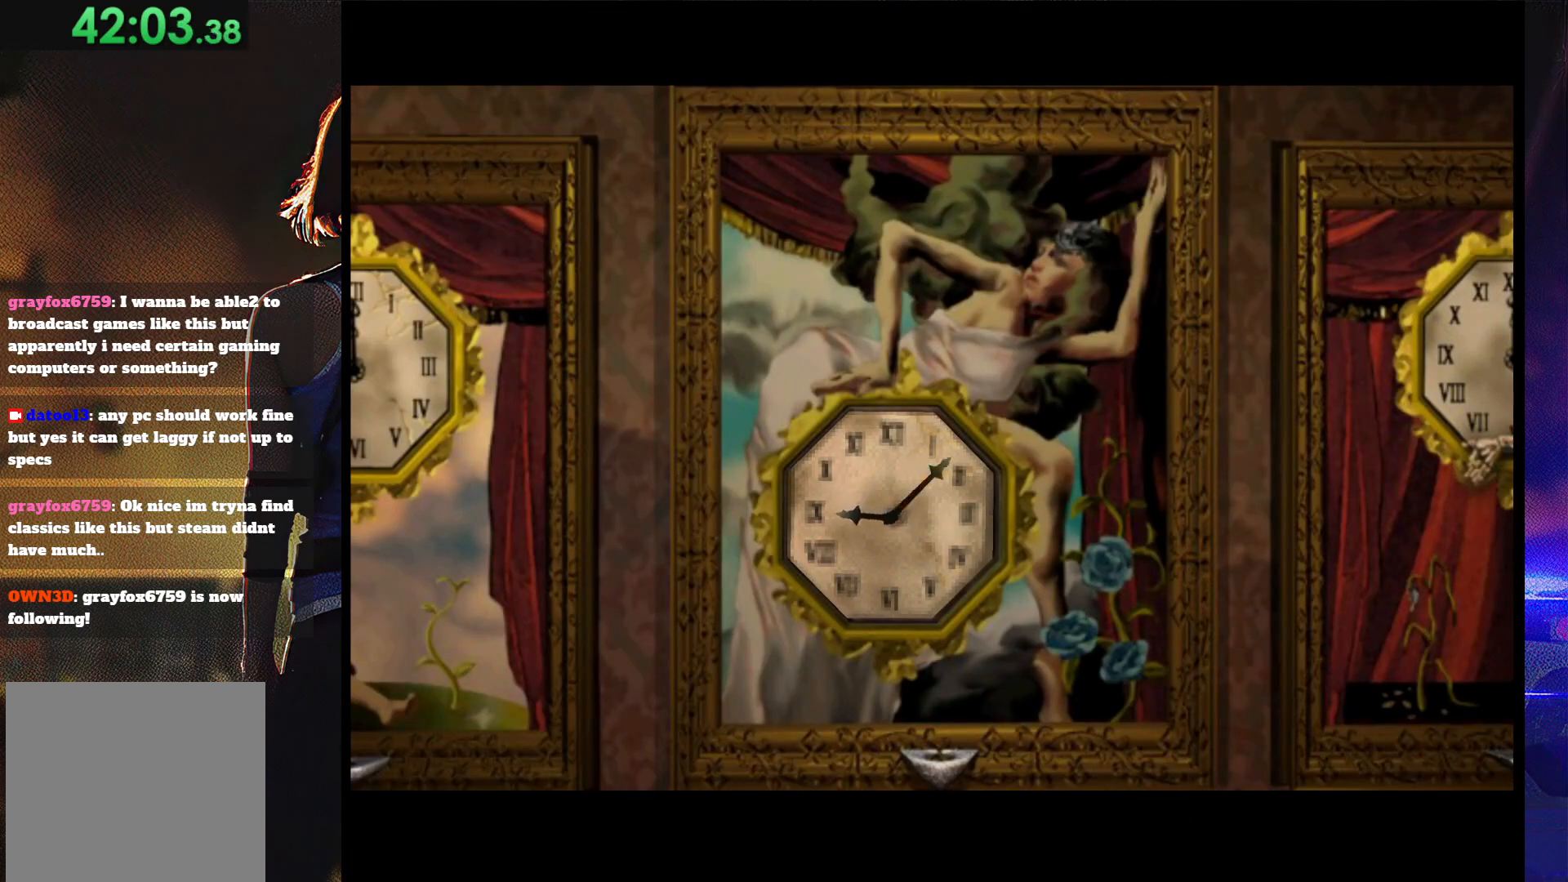
{"buttons": ["DPAD_RIGHT"], "button_events": [[33, "SQUARE", "down"], [400, "SQUARE", "up"]]}
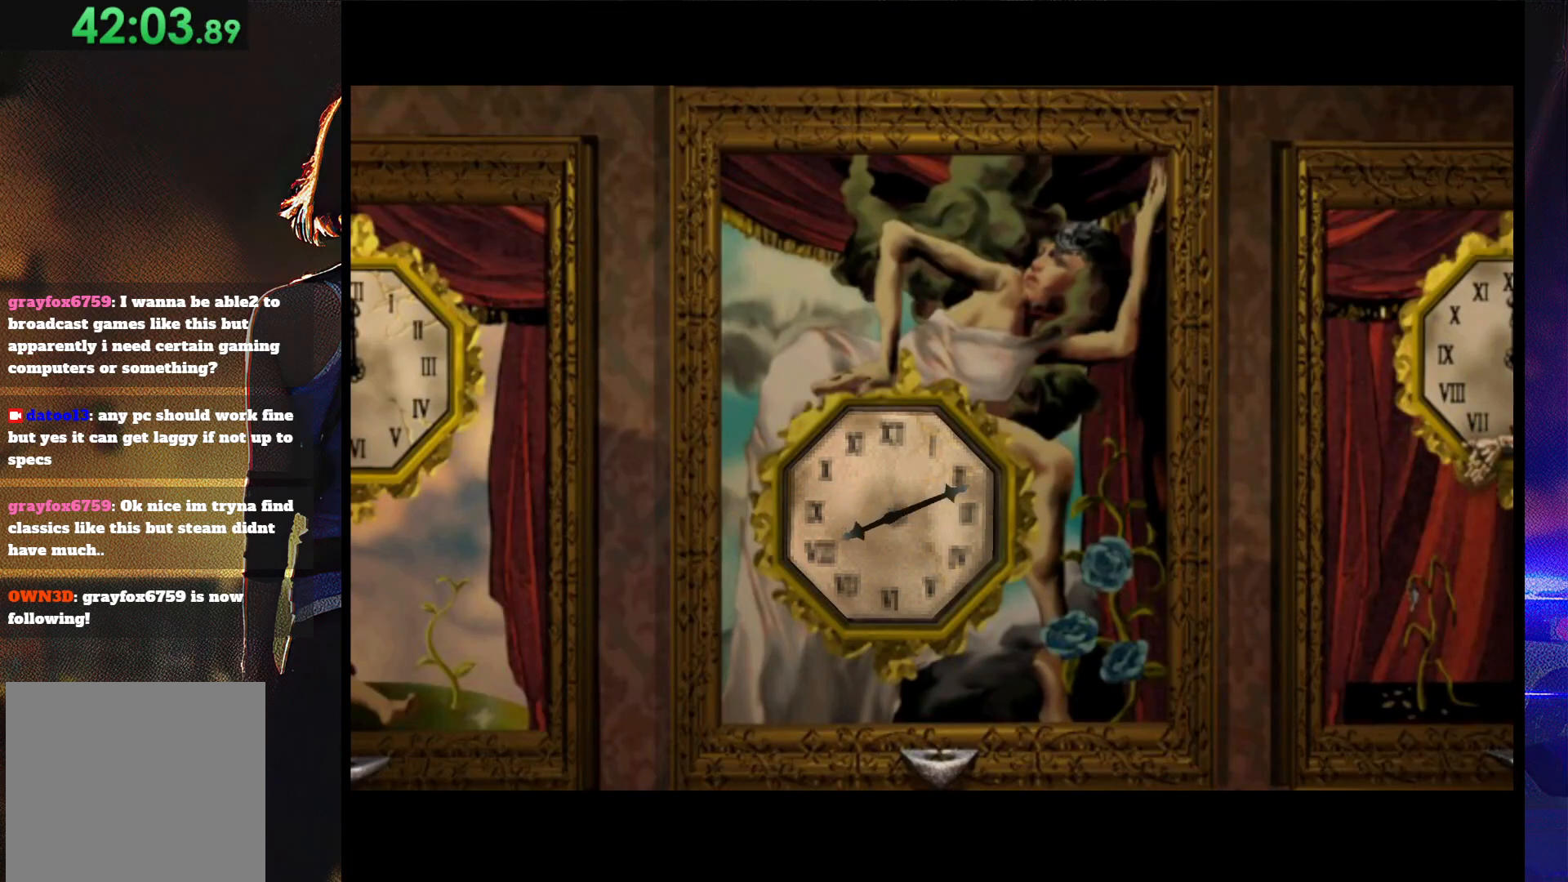
{"buttons": ["SQUARE", "DPAD_UP", "DPAD_RIGHT"], "button_events": [[33, "DPAD_RIGHT", "up"], [233, "DPAD_RIGHT", "down"], [300, "SQUARE", "down"], [500, "DPAD_UP", "down"]]}
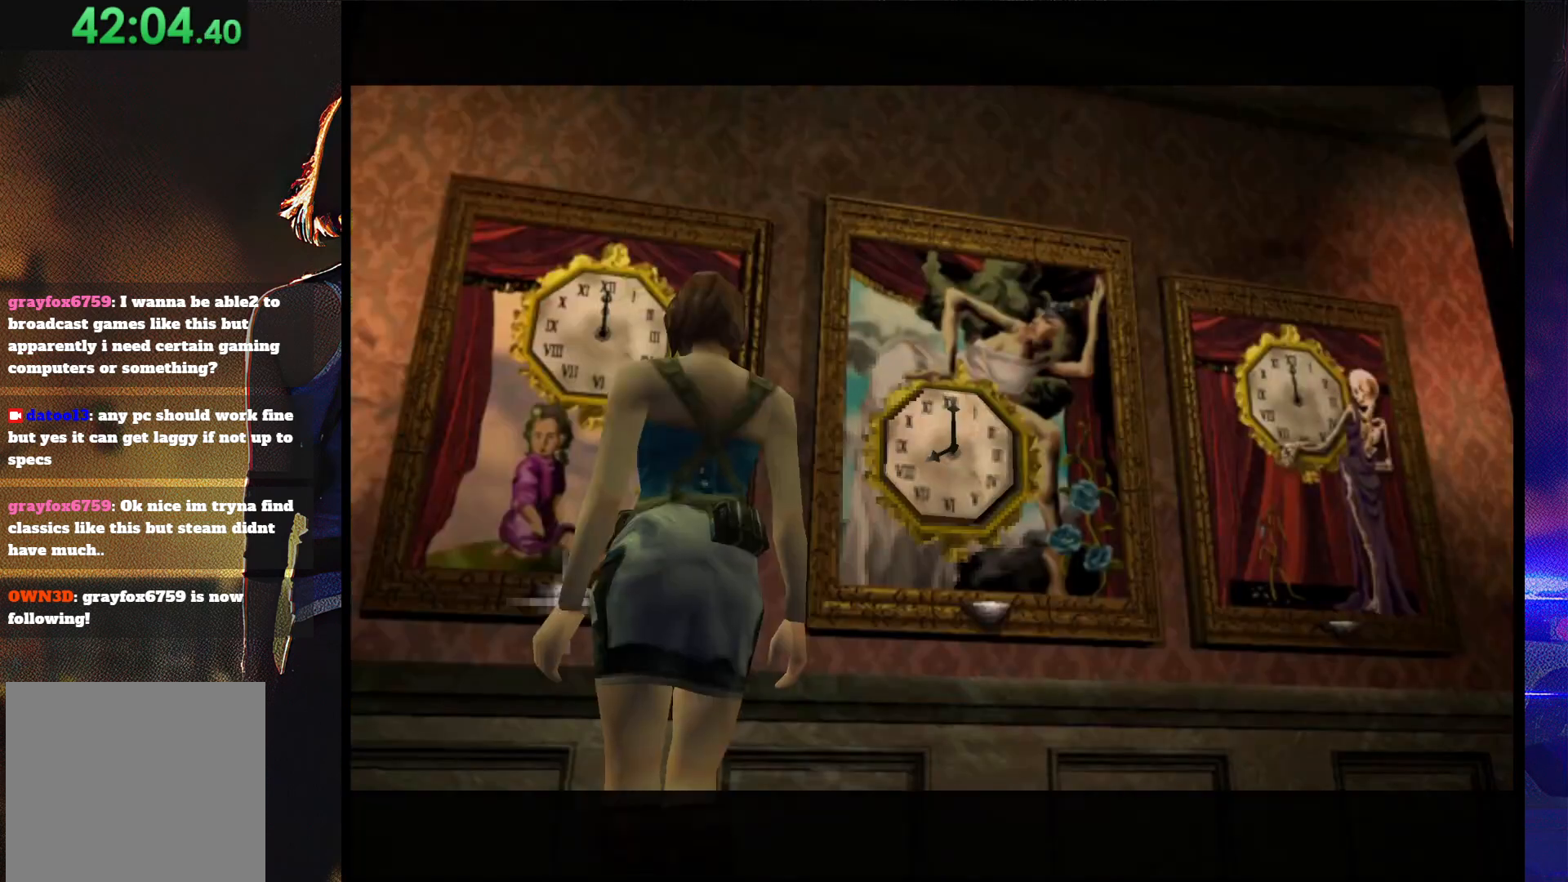
{"buttons": ["SQUARE", "DPAD_UP"], "button_events": [[467, "DPAD_RIGHT", "up"]]}
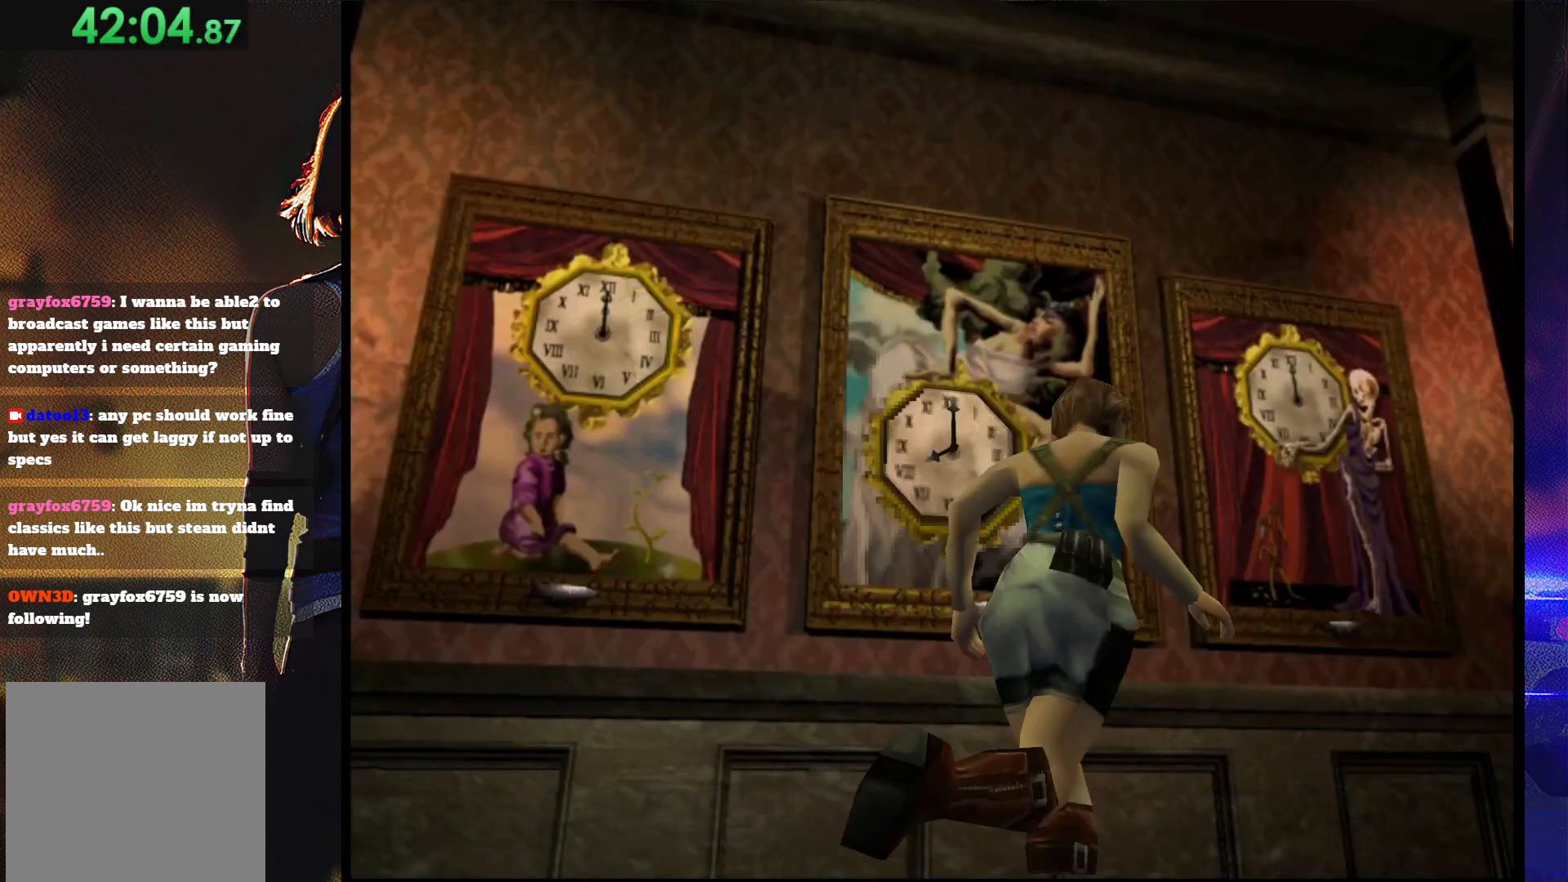
{"buttons": [], "button_events": [[100, "DPAD_LEFT", "down"], [233, "SQUARE", "up"], [300, "CIRCLE", "down"], [400, "CIRCLE", "up"], [400, "DPAD_LEFT", "up"], [400, "DPAD_UP", "up"]]}
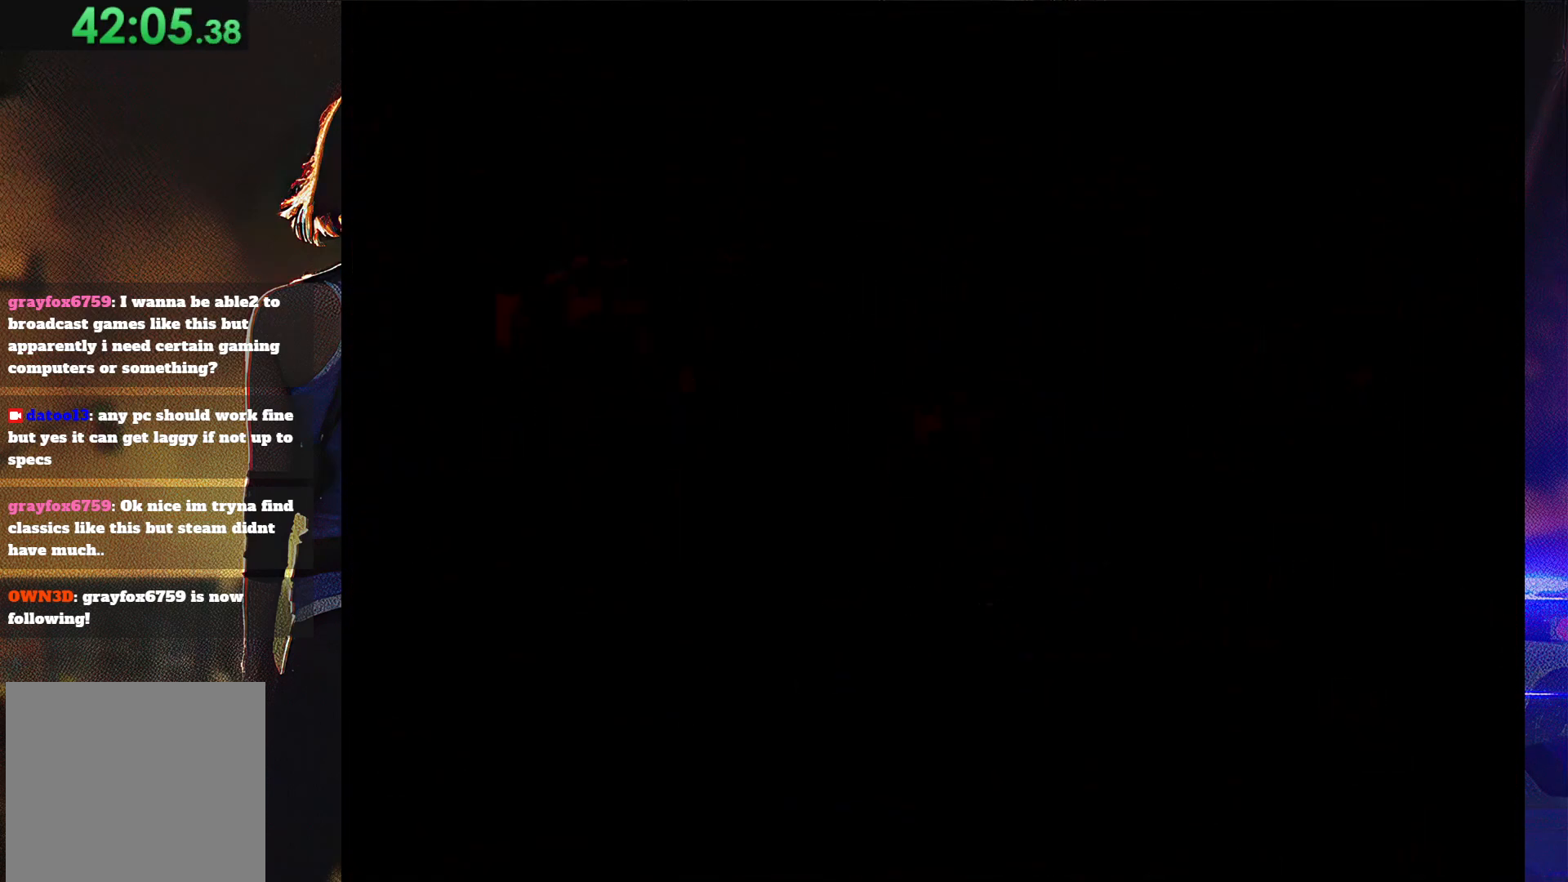
{"buttons": [], "button_events": [[433, "DPAD_DOWN", "down"], [500, "DPAD_DOWN", "up"]]}
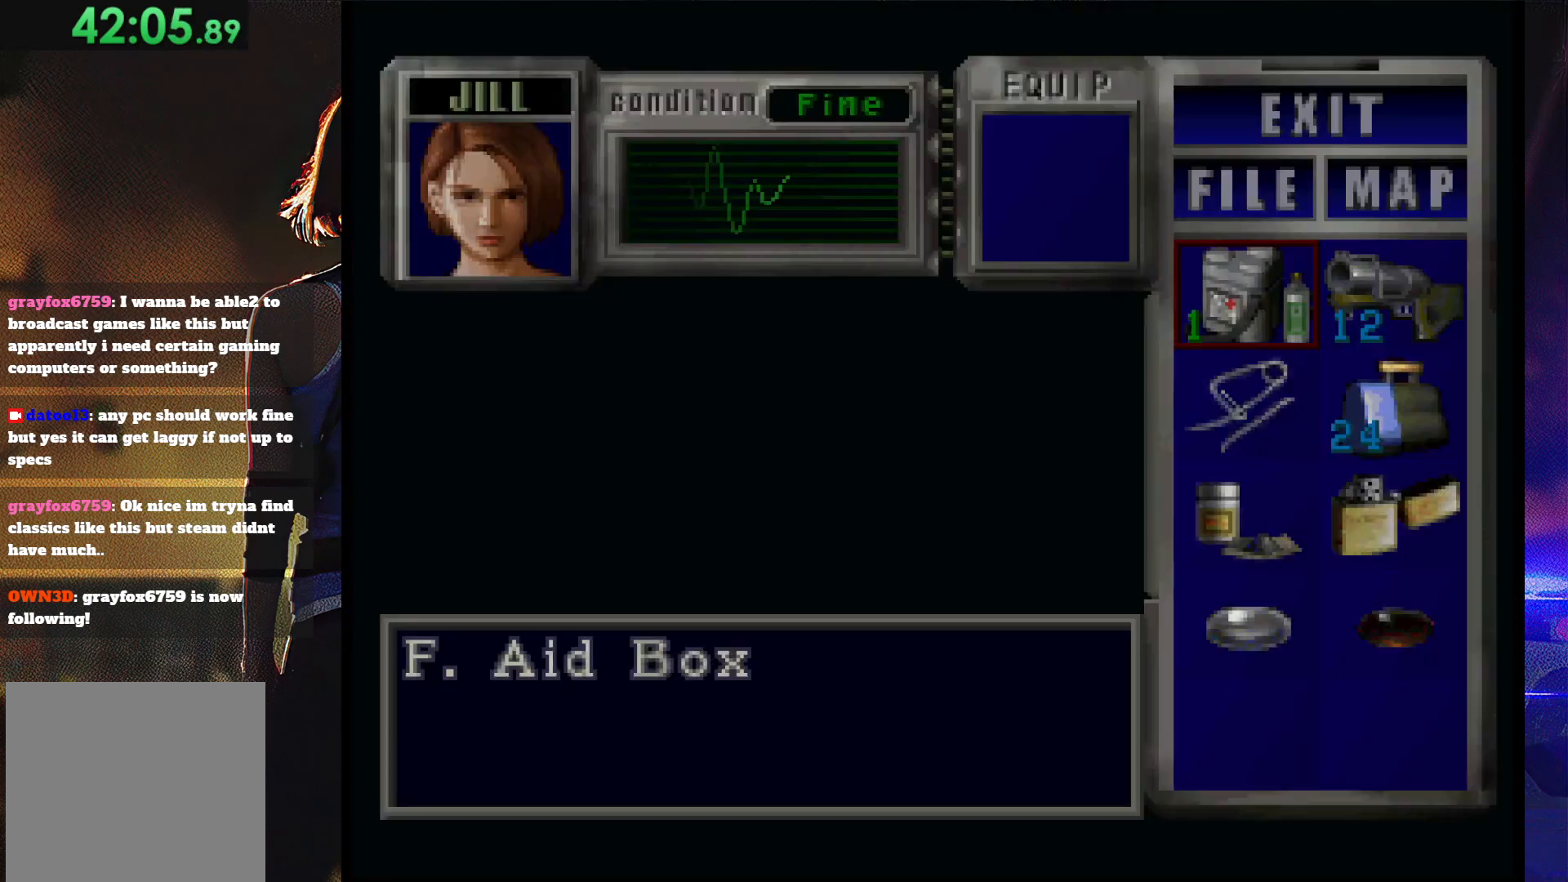
{"buttons": ["CROSS"], "button_events": [[100, "DPAD_DOWN", "down"], [167, "DPAD_DOWN", "up"], [233, "DPAD_DOWN", "down"], [300, "DPAD_DOWN", "up"], [367, "DPAD_DOWN", "down"], [433, "DPAD_DOWN", "up"], [467, "CROSS", "down"]]}
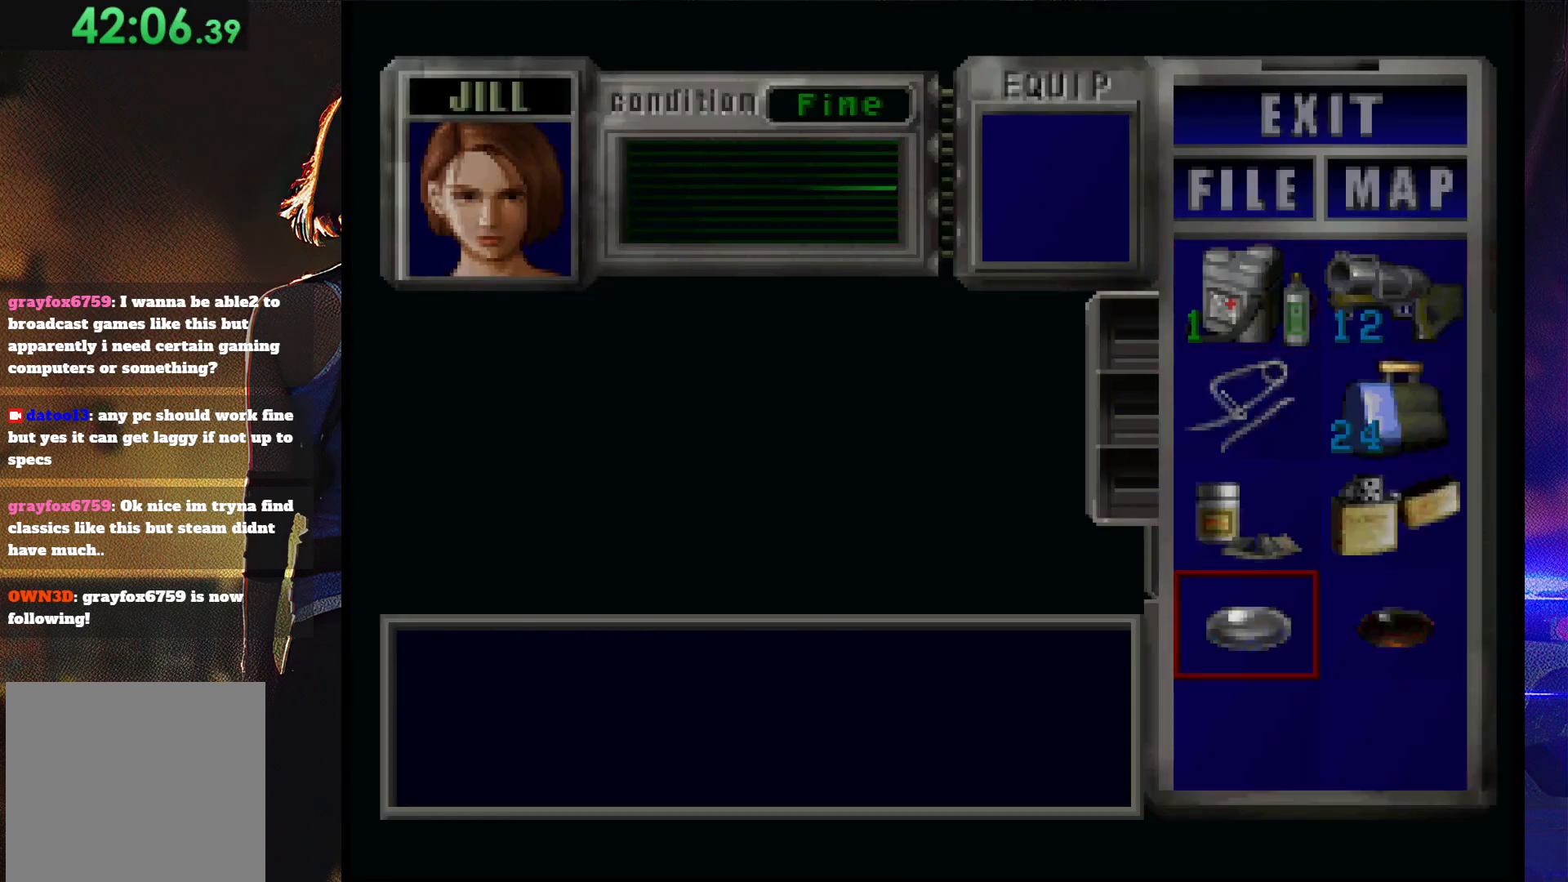
{"buttons": ["CROSS"], "button_events": [[33, "CROSS", "up"], [233, "CROSS", "down"]]}
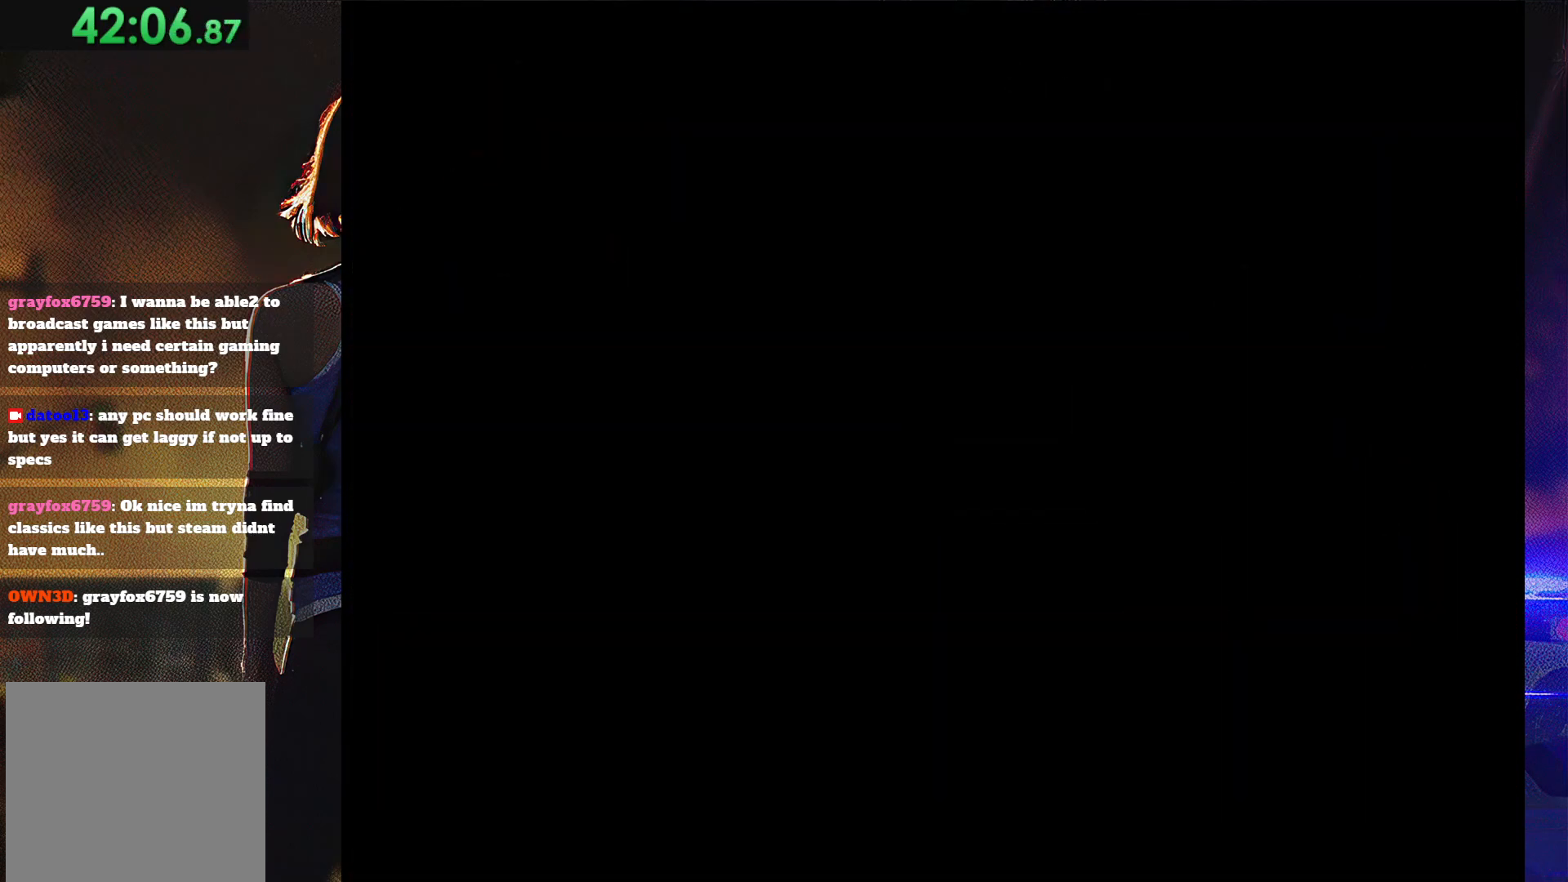
{"buttons": ["CROSS"], "button_events": []}
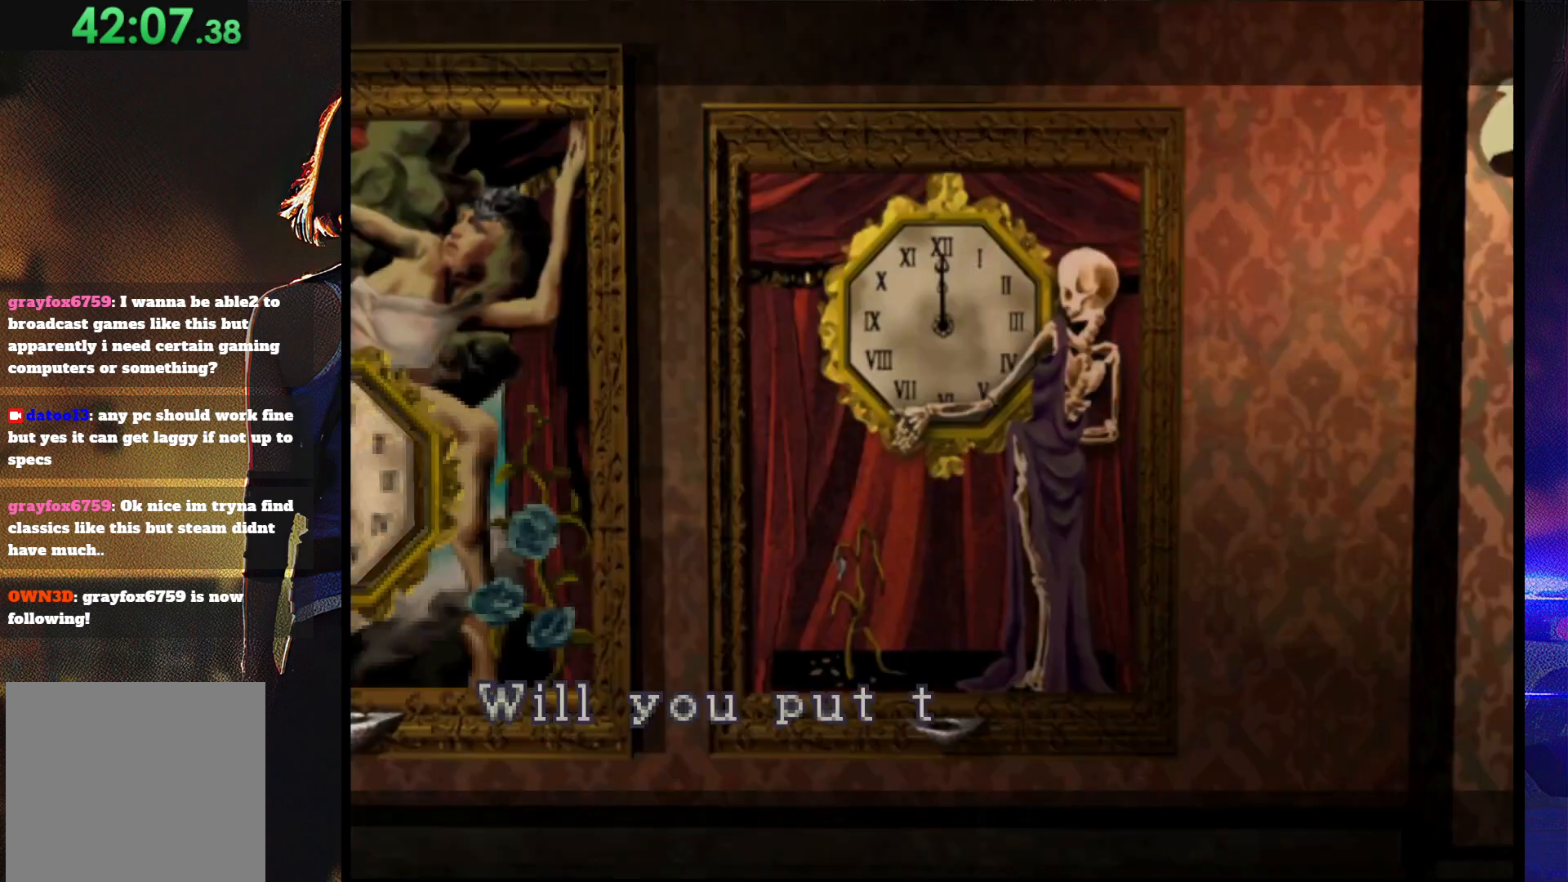
{"buttons": ["CROSS"], "button_events": [[433, "CROSS", "up"], [500, "CROSS", "down"]]}
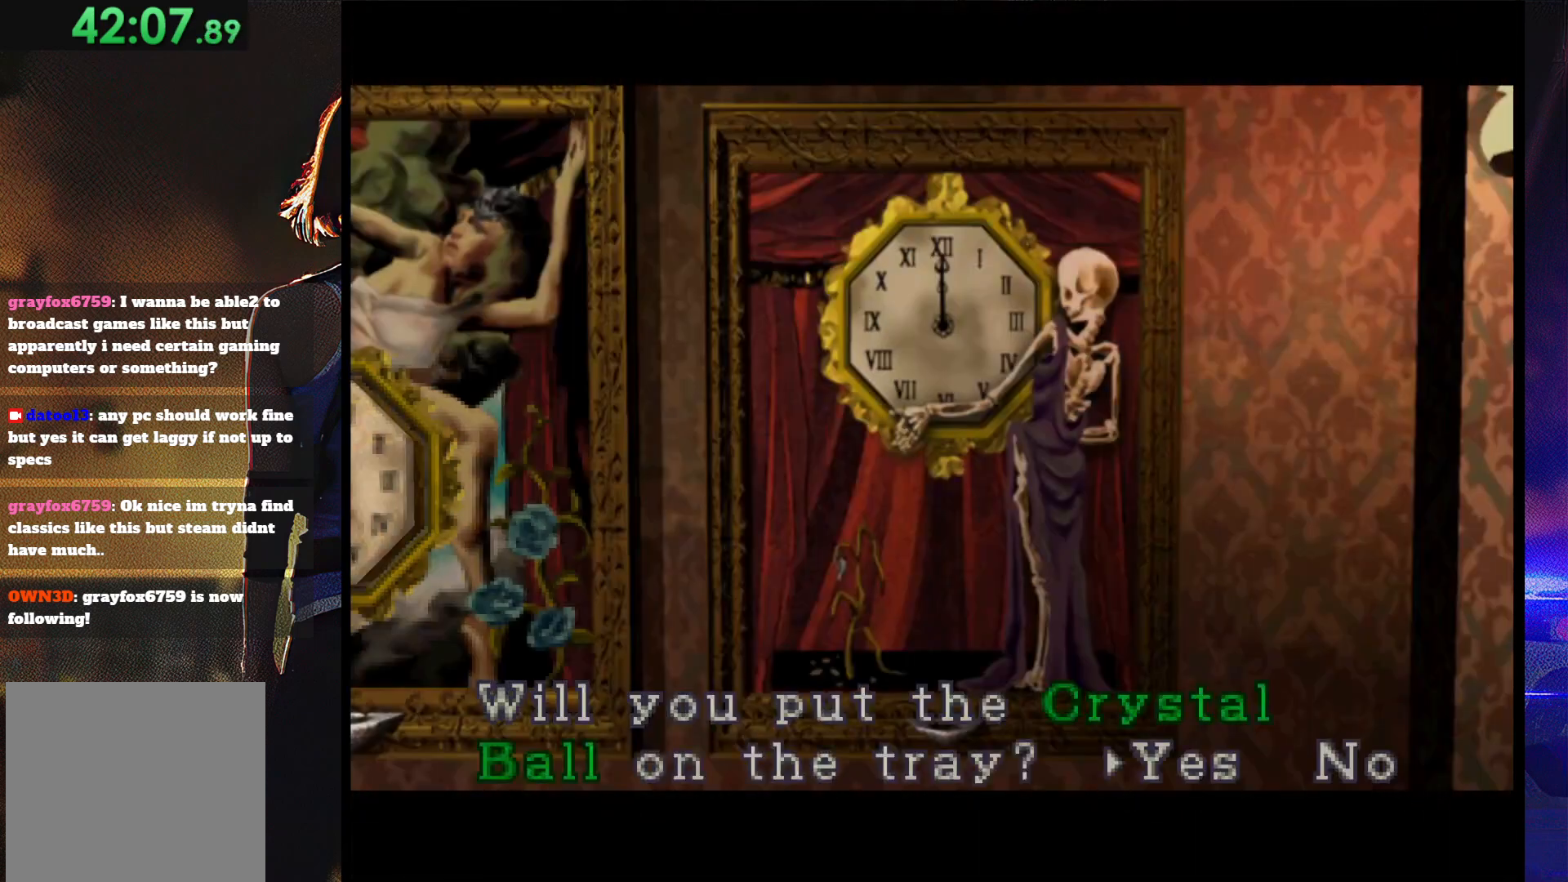
{"buttons": ["CROSS"], "button_events": [[67, "CROSS", "up"], [133, "CROSS", "down"]]}
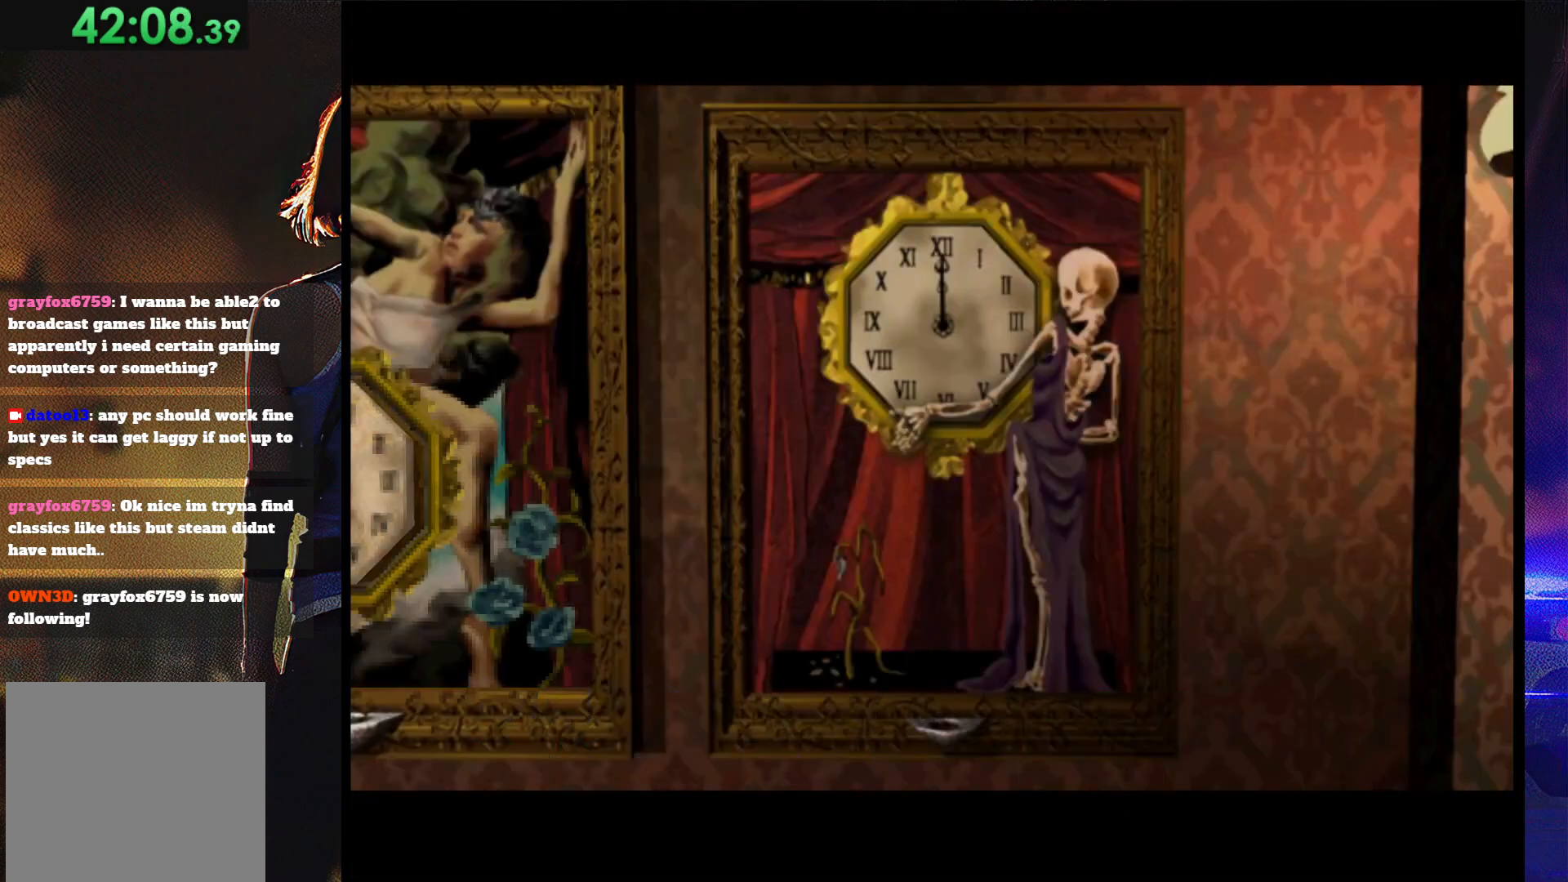
{"buttons": [], "button_events": [[167, "CROSS", "up"], [267, "CROSS", "down"], [367, "CROSS", "up"]]}
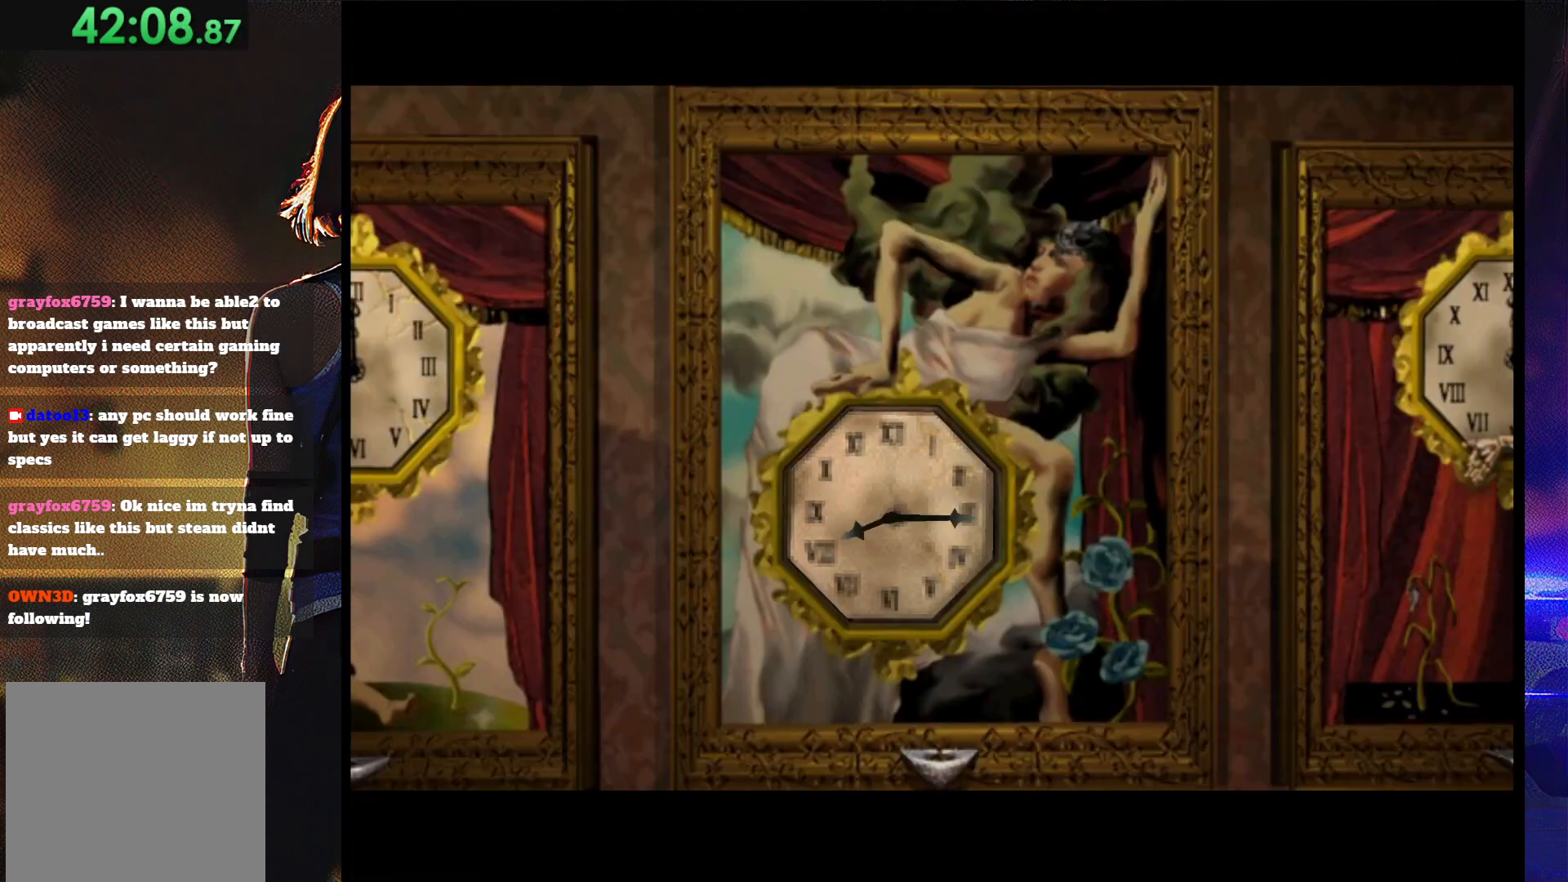
{"buttons": [], "button_events": []}
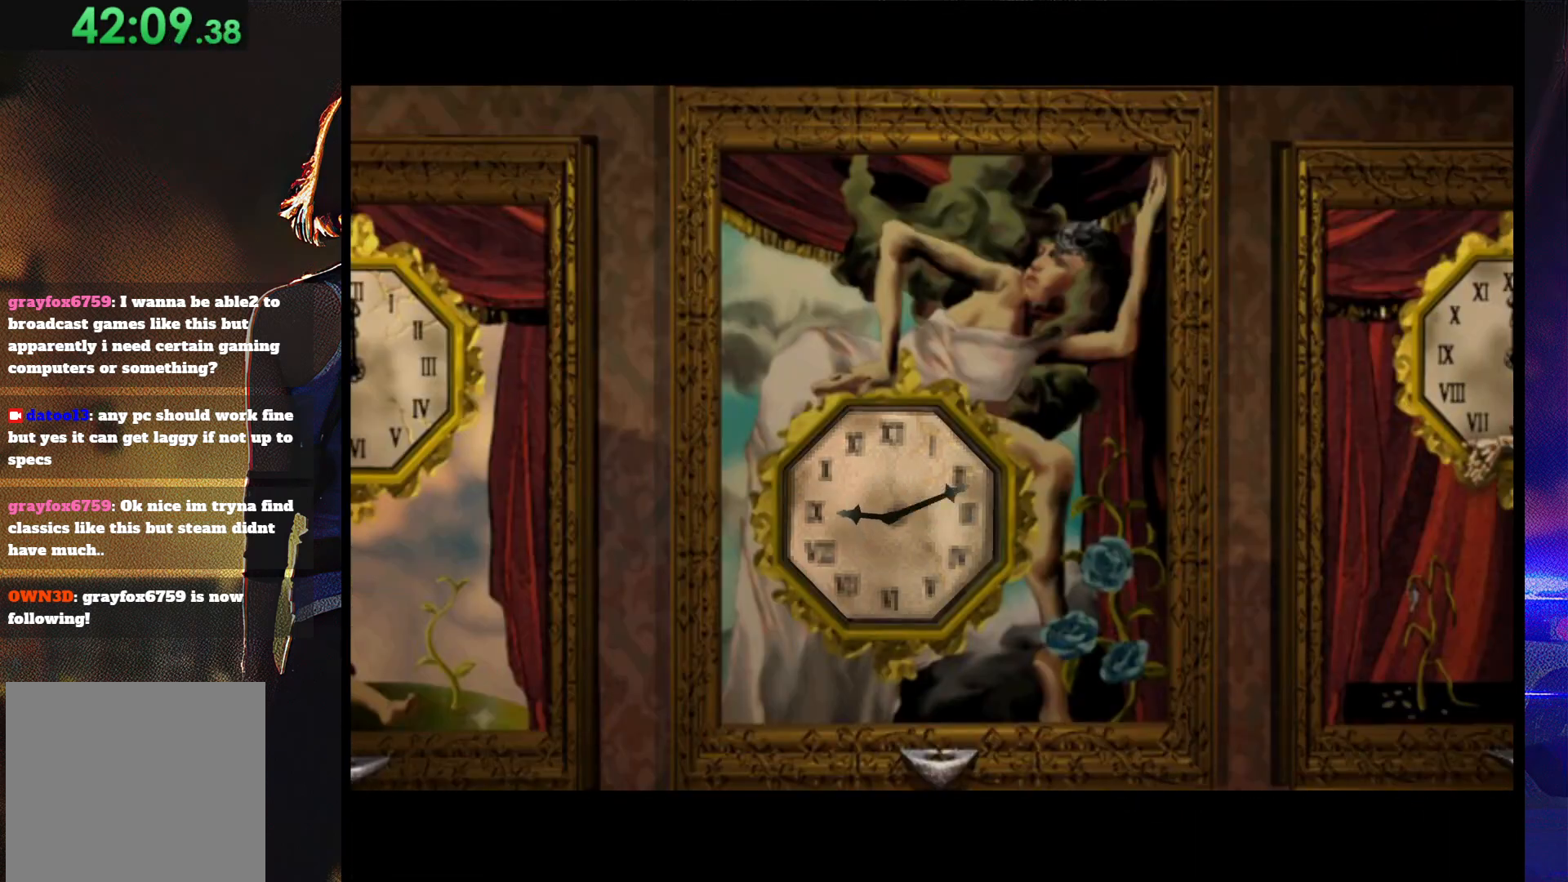
{"buttons": [], "button_events": []}
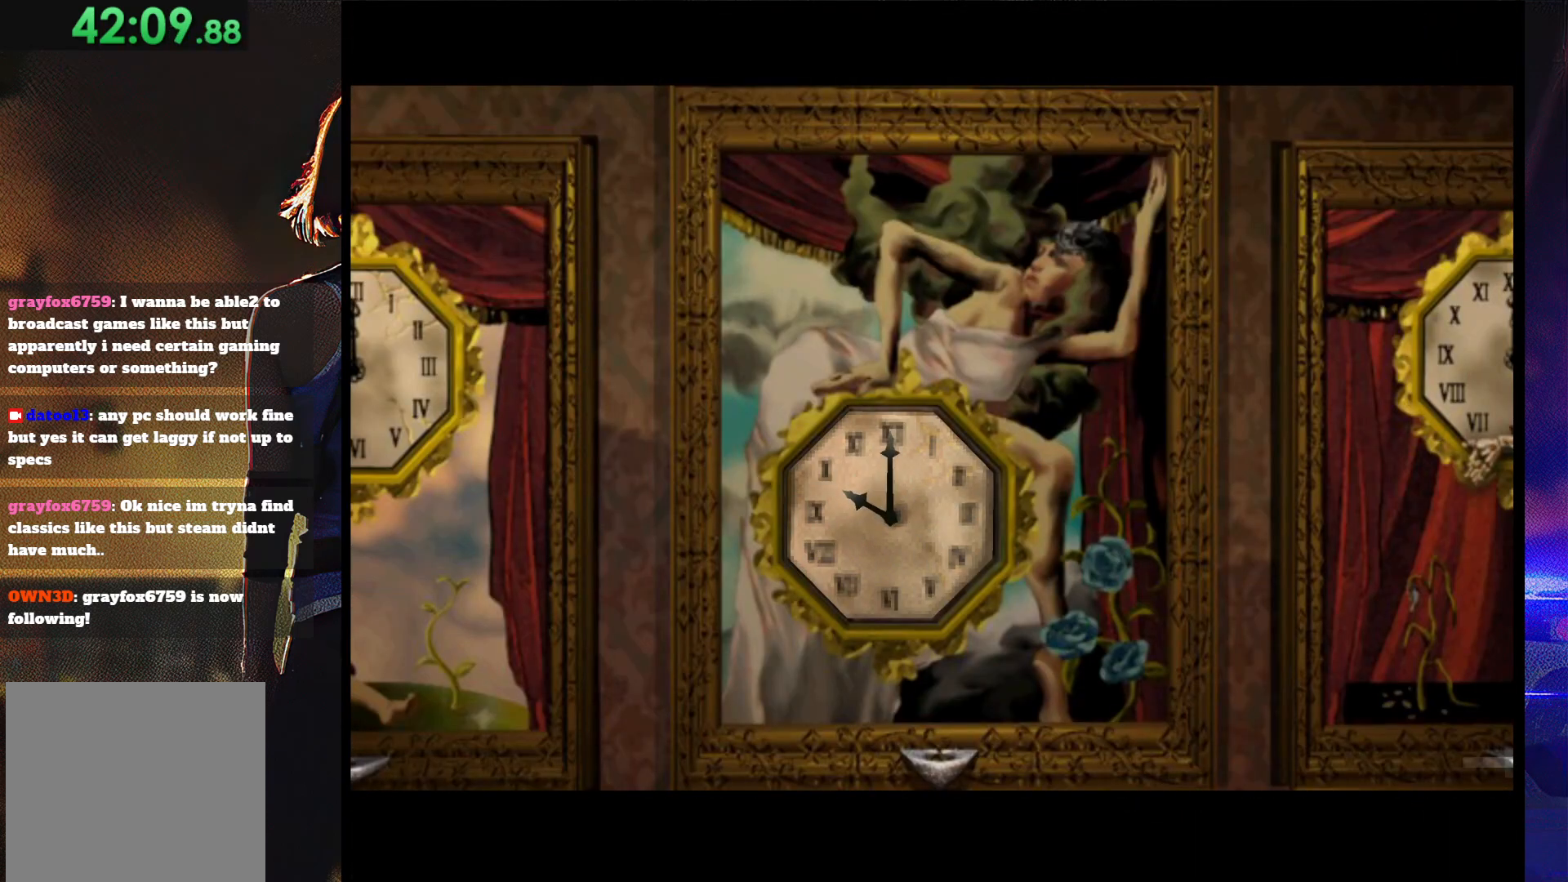
{"buttons": ["DPAD_LEFT"], "button_events": [[333, "DPAD_LEFT", "down"]]}
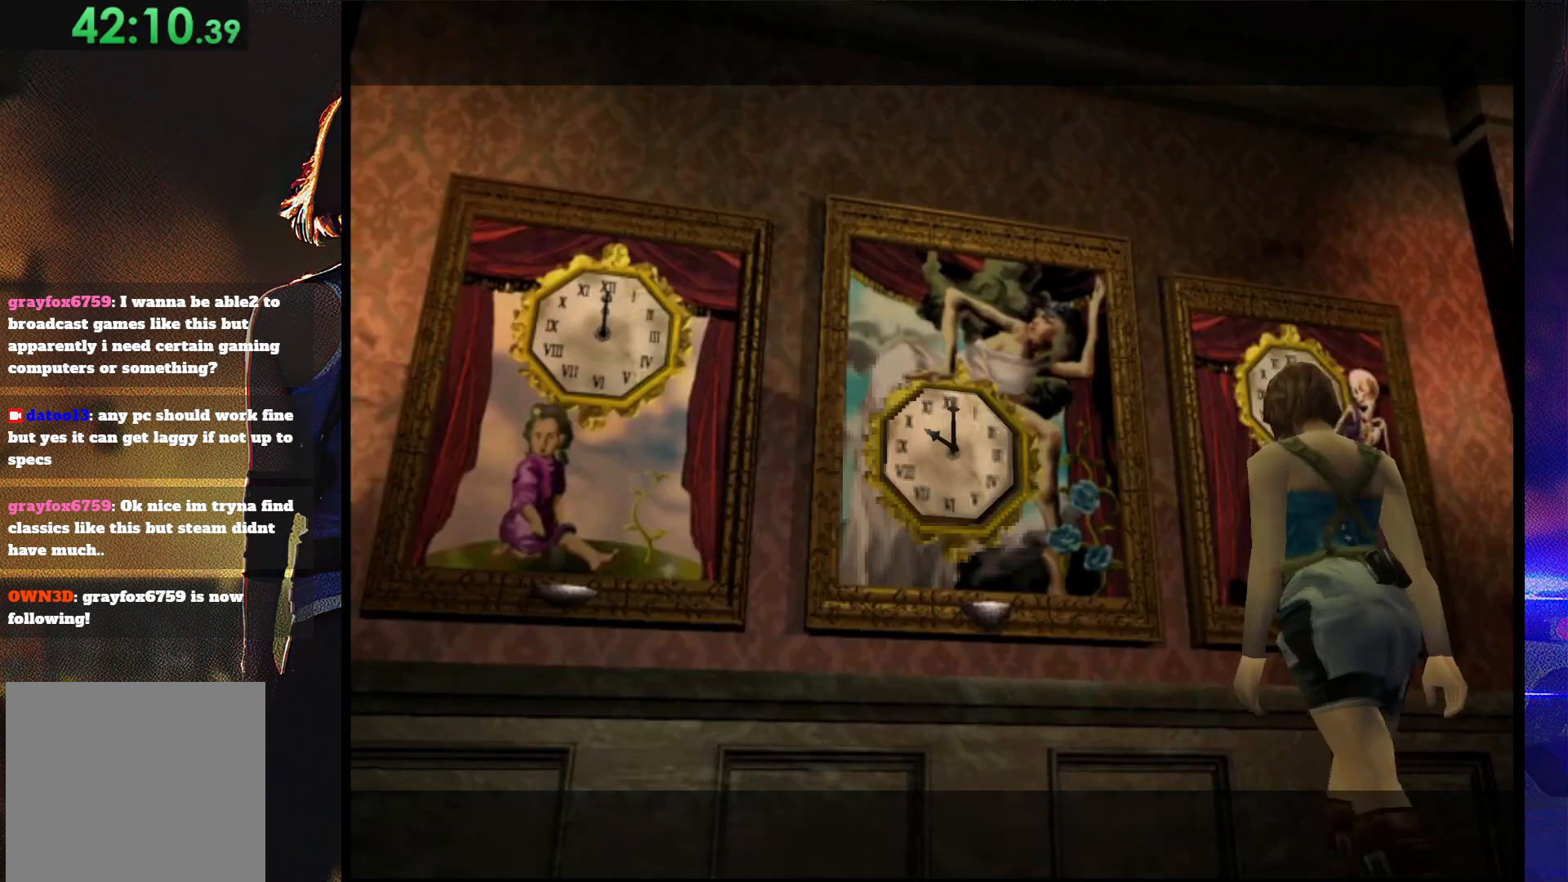
{"buttons": ["CIRCLE"], "button_events": [[33, "SQUARE", "down"], [67, "DPAD_UP", "down"], [300, "DPAD_LEFT", "up"], [333, "SQUARE", "up"], [400, "DPAD_RIGHT", "down"], [433, "CIRCLE", "down"], [467, "DPAD_RIGHT", "up"], [500, "DPAD_UP", "up"]]}
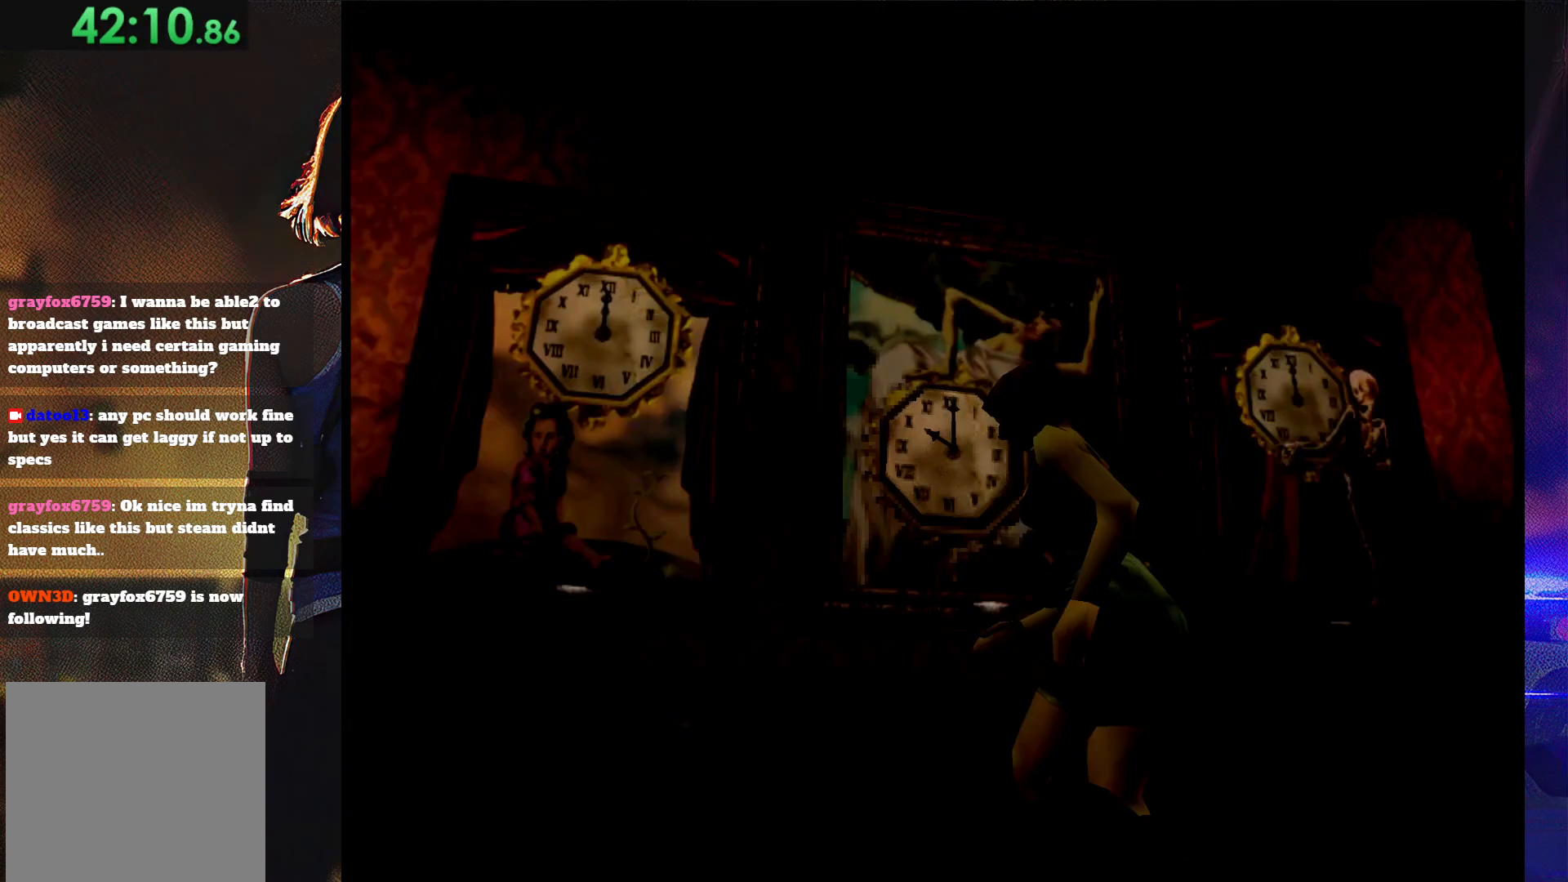
{"buttons": [], "button_events": [[33, "CIRCLE", "up"], [133, "DPAD_RIGHT", "down"], [200, "DPAD_RIGHT", "up"]]}
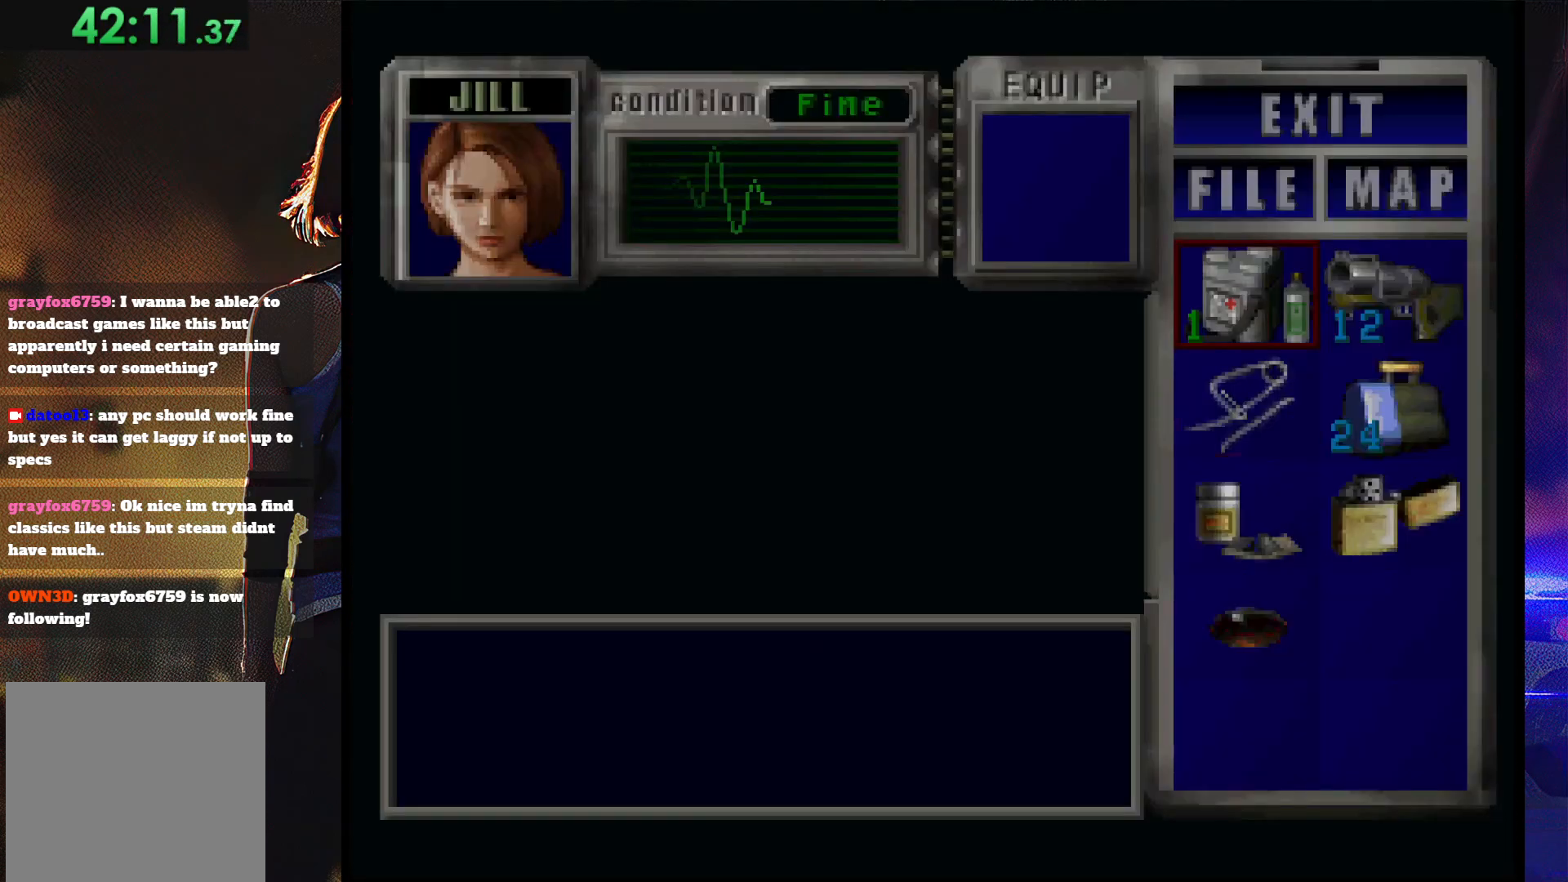
{"buttons": [], "button_events": [[33, "DPAD_DOWN", "down"], [100, "DPAD_DOWN", "up"], [200, "DPAD_DOWN", "down"], [267, "DPAD_DOWN", "up"], [433, "CROSS", "down"], [500, "CROSS", "up"]]}
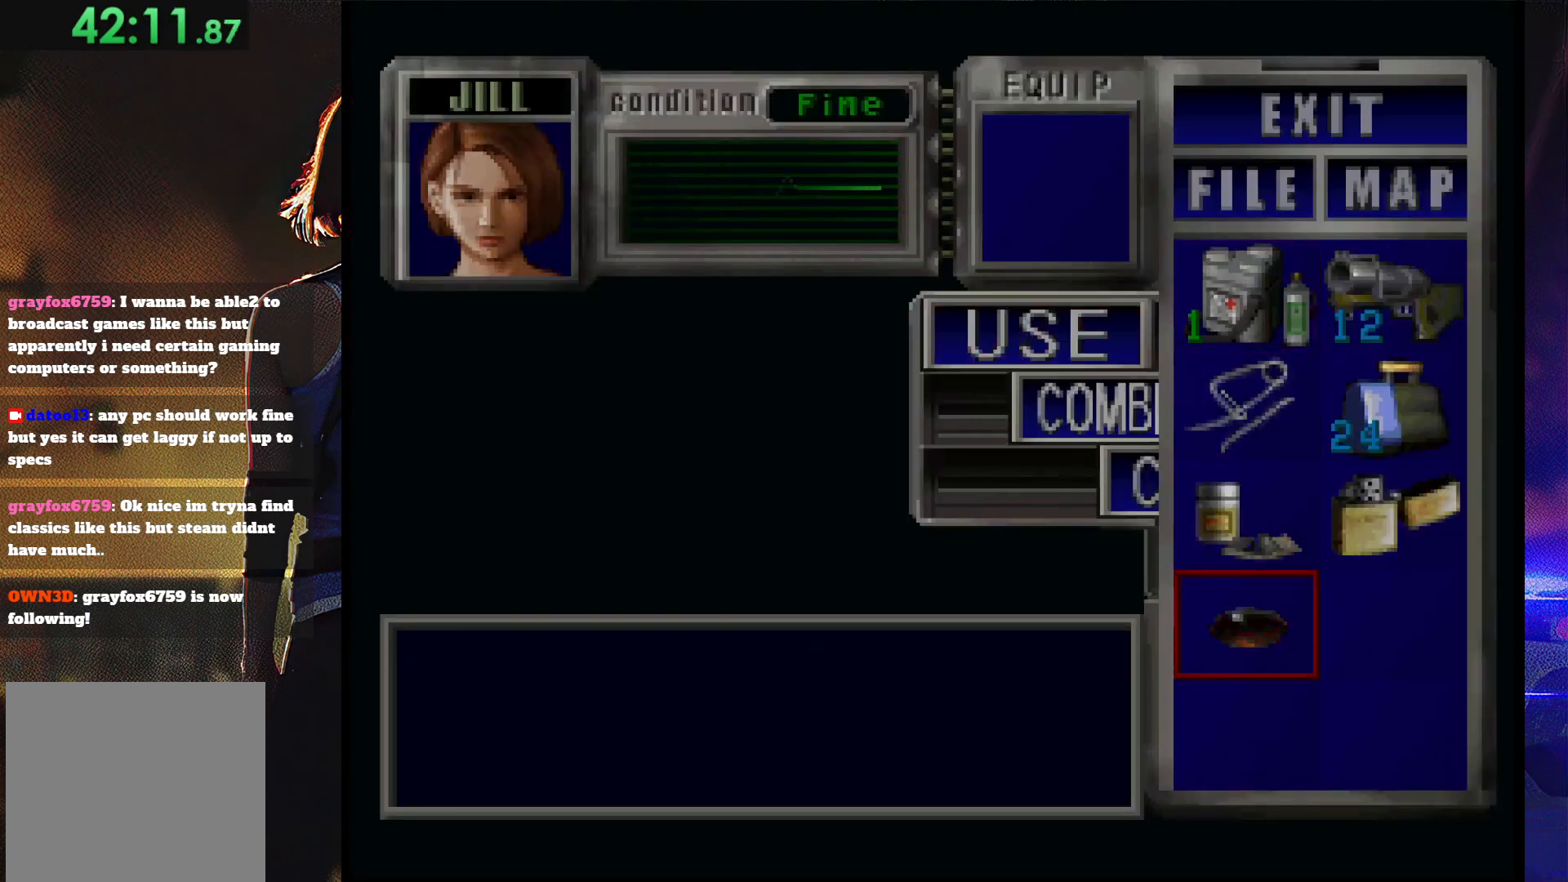
{"buttons": ["CROSS"], "button_events": [[67, "CROSS", "down"], [133, "CROSS", "up"], [200, "CROSS", "down"], [267, "CROSS", "up"], [333, "CROSS", "down"]]}
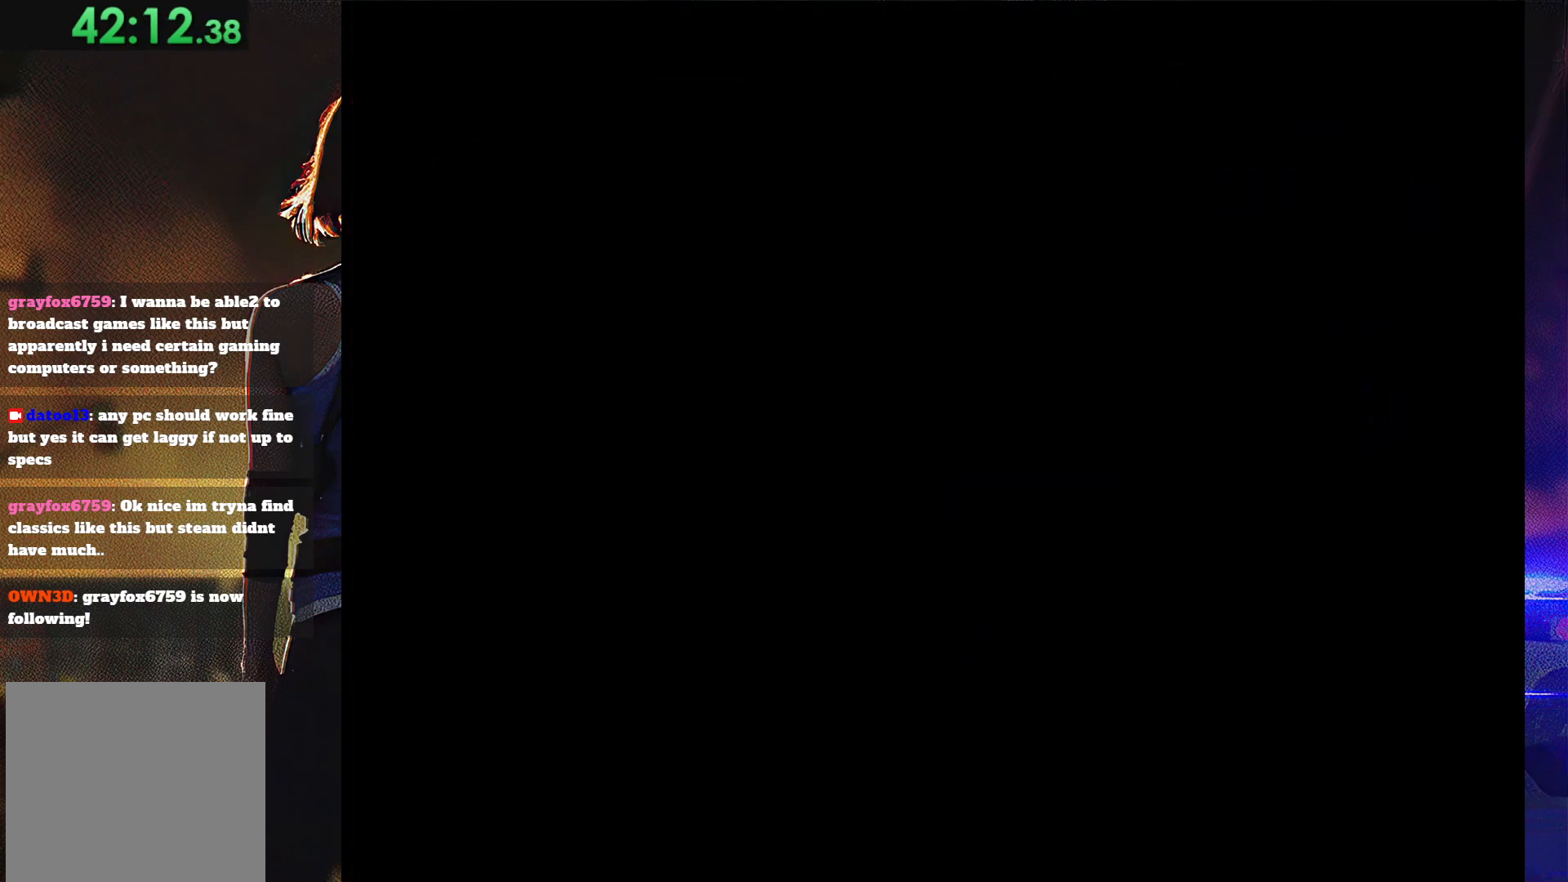
{"buttons": ["CROSS"], "button_events": []}
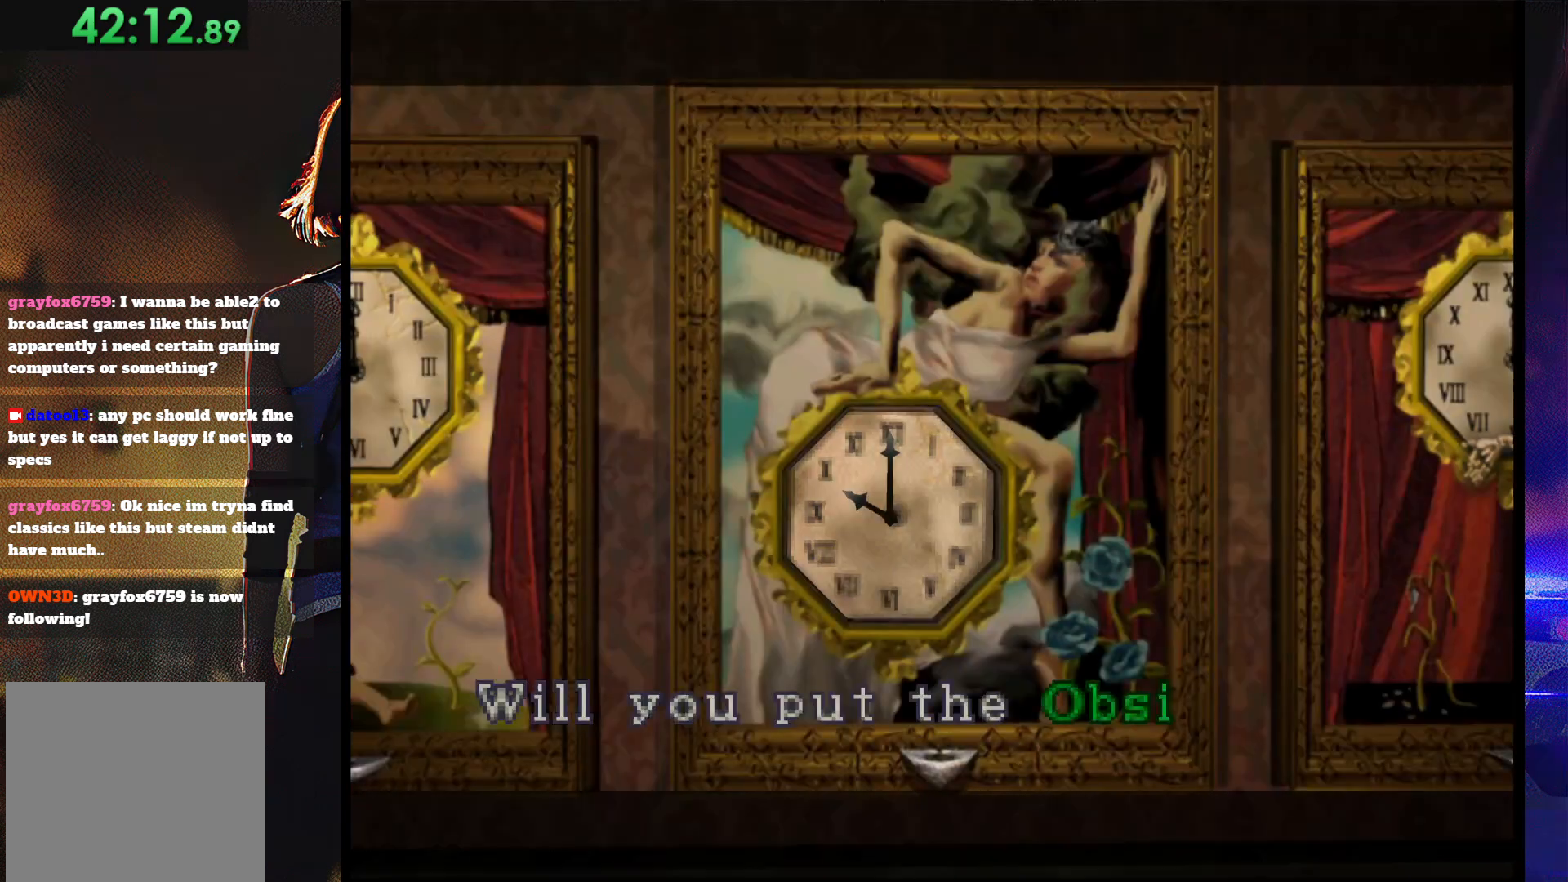
{"buttons": []}
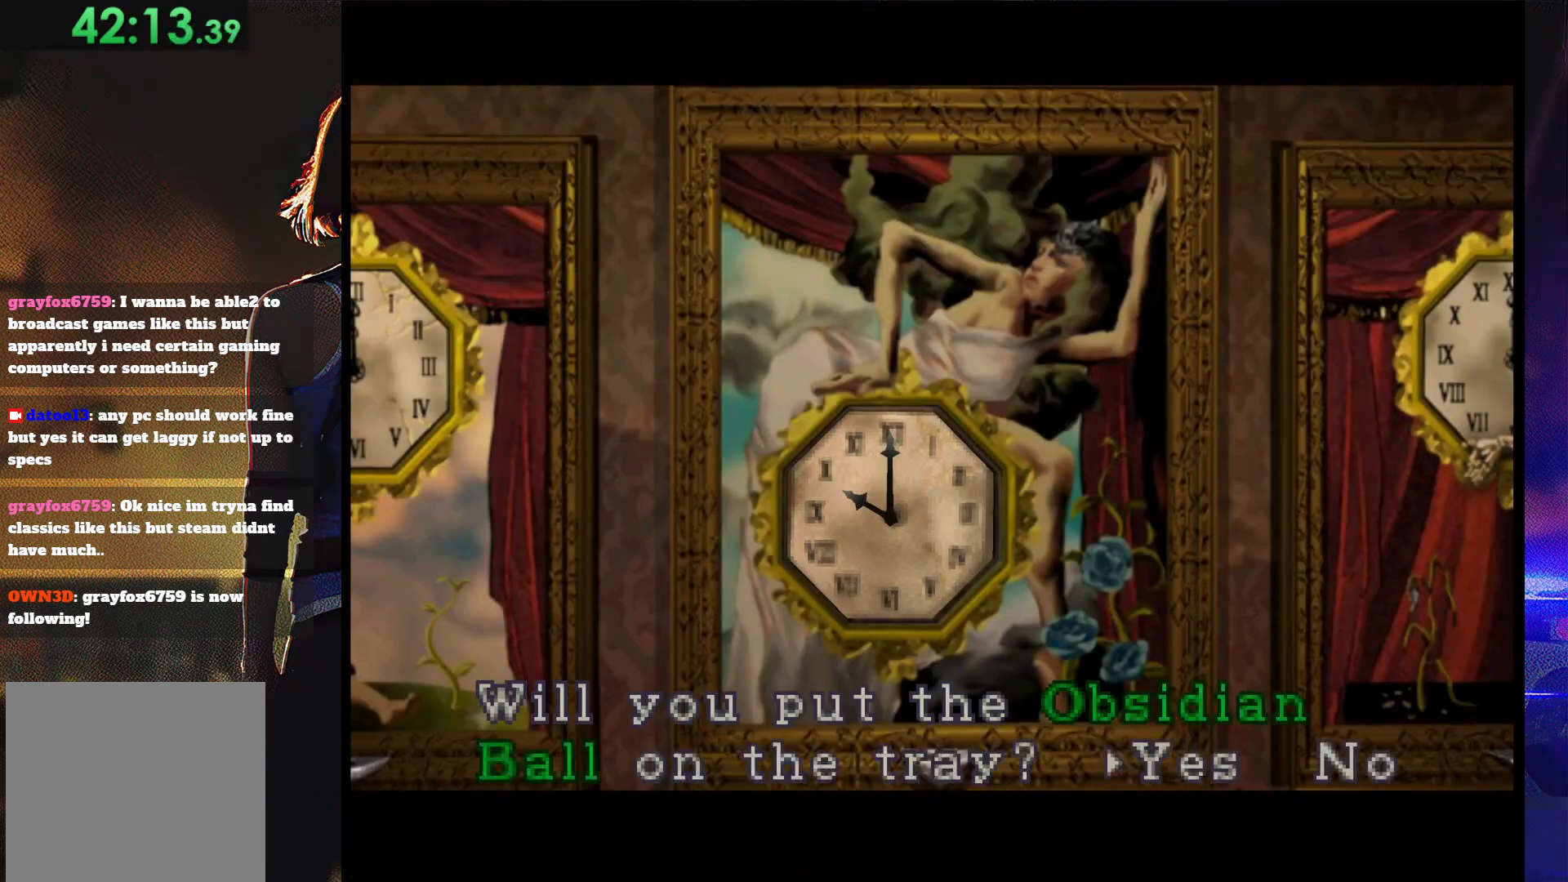
{"buttons": ["CROSS"]}
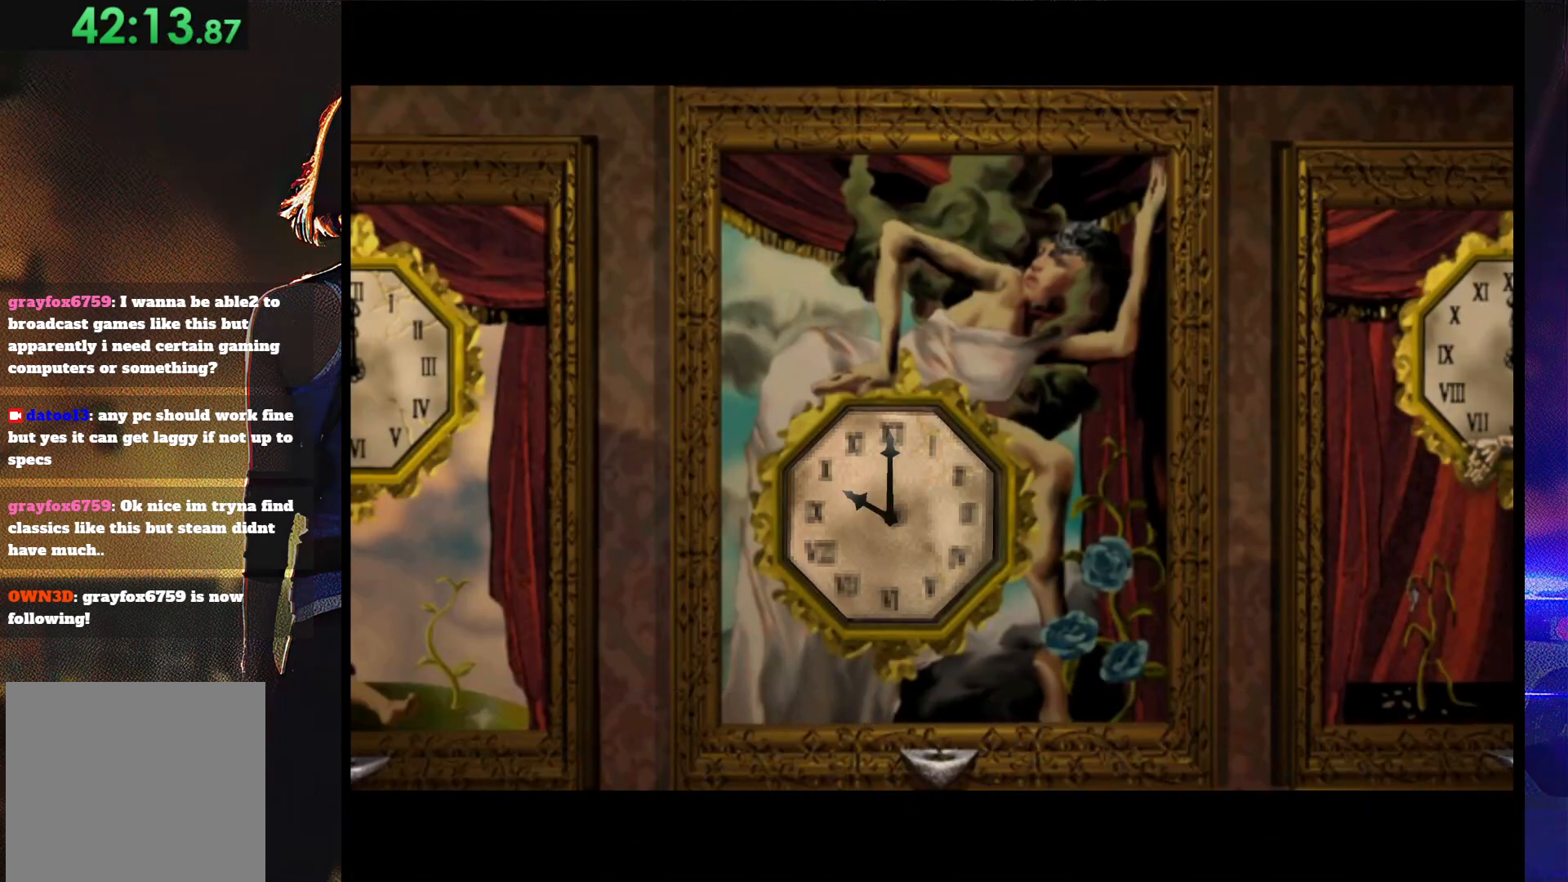
{"buttons": ["CROSS"], "button_events": []}
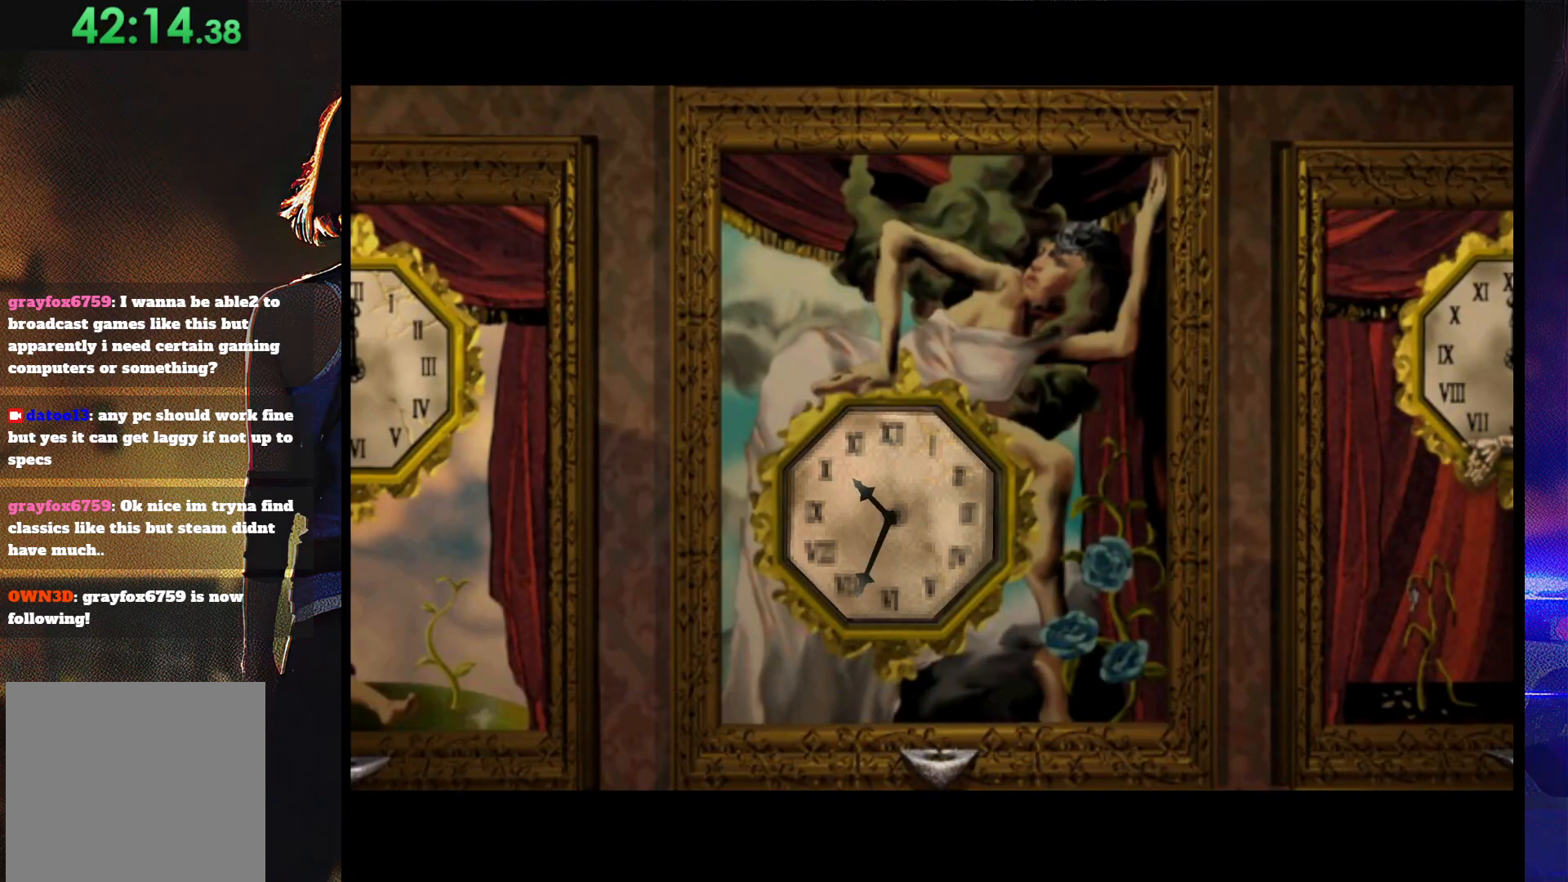
{"buttons": [], "button_events": [[333, "CROSS", "up"], [400, "CROSS", "down"], [500, "CROSS", "up"]]}
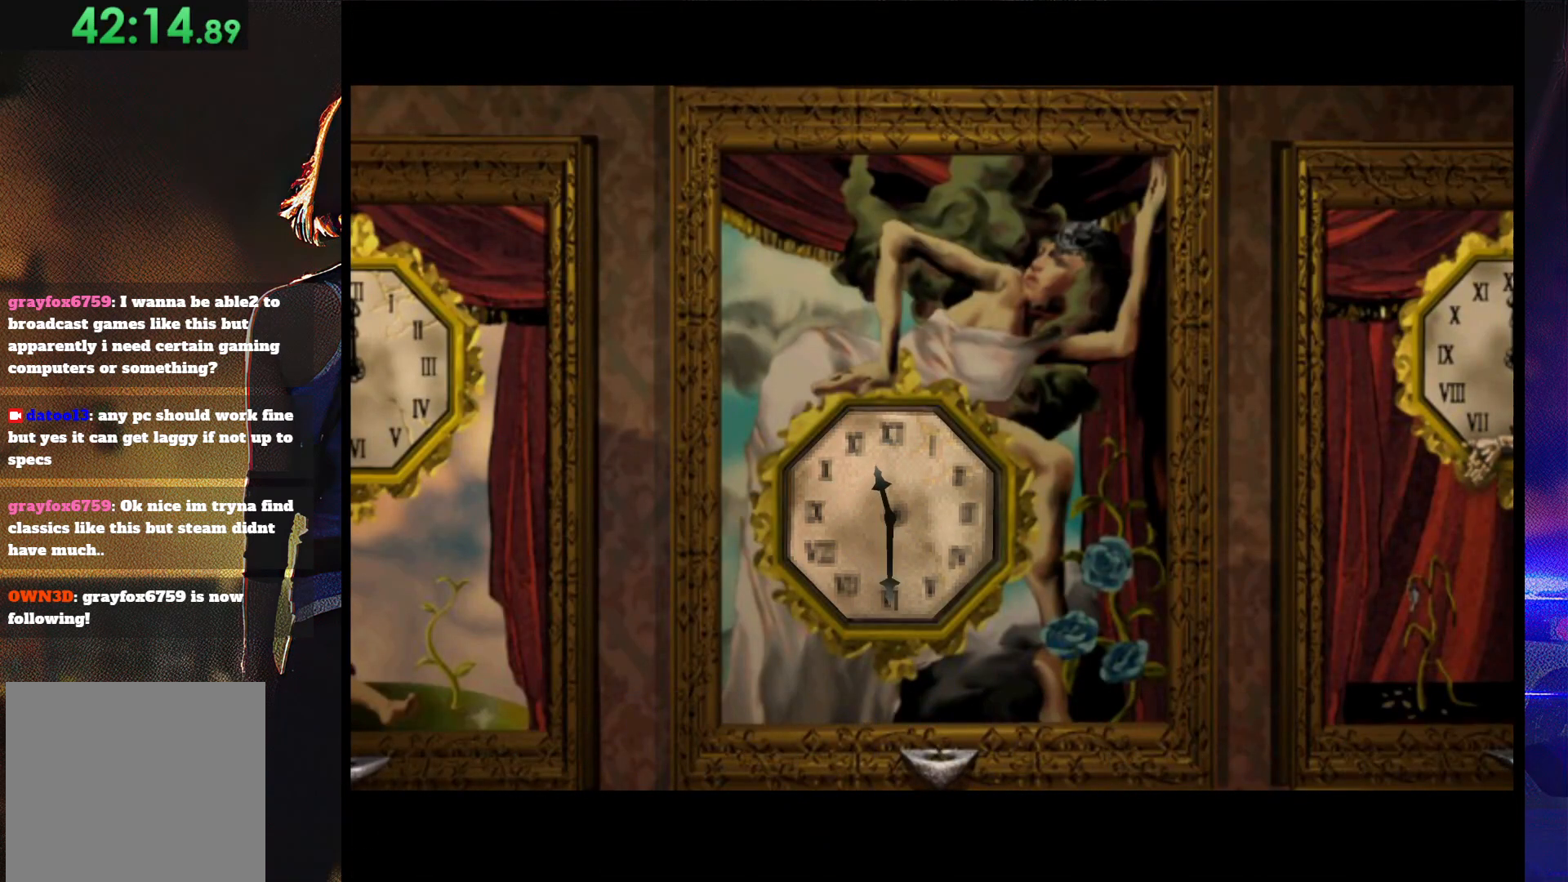
{"buttons": [], "button_events": [[67, "CROSS", "down"], [333, "CROSS", "up"], [400, "CROSS", "down"], [500, "CROSS", "up"]]}
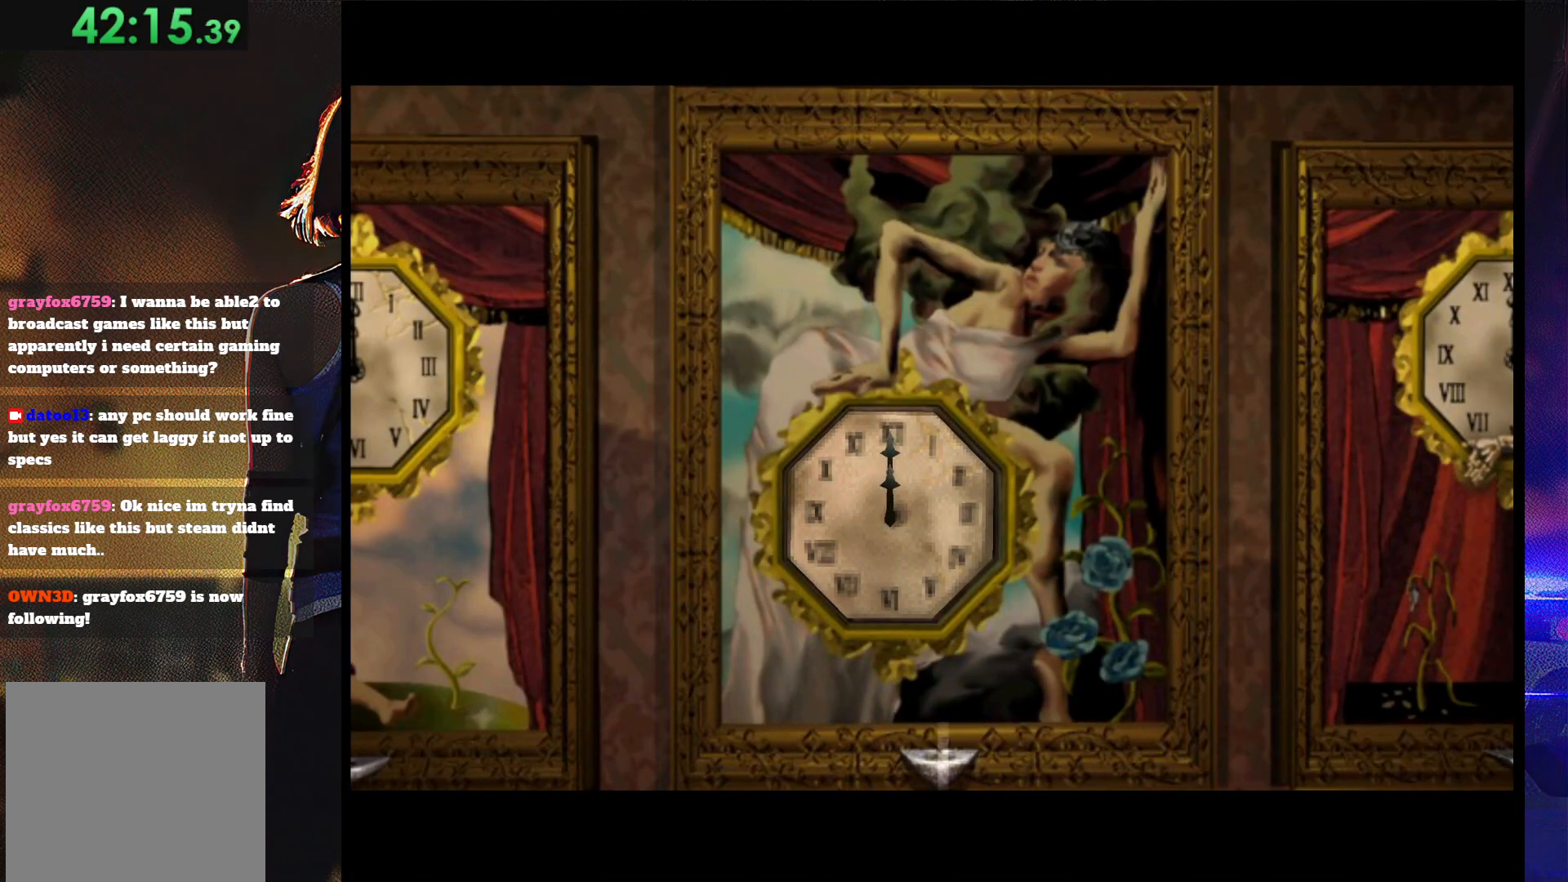
{"buttons": [], "button_events": [[67, "CROSS", "down"], [367, "CROSS", "up"], [433, "CROSS", "down"], [500, "CROSS", "up"]]}
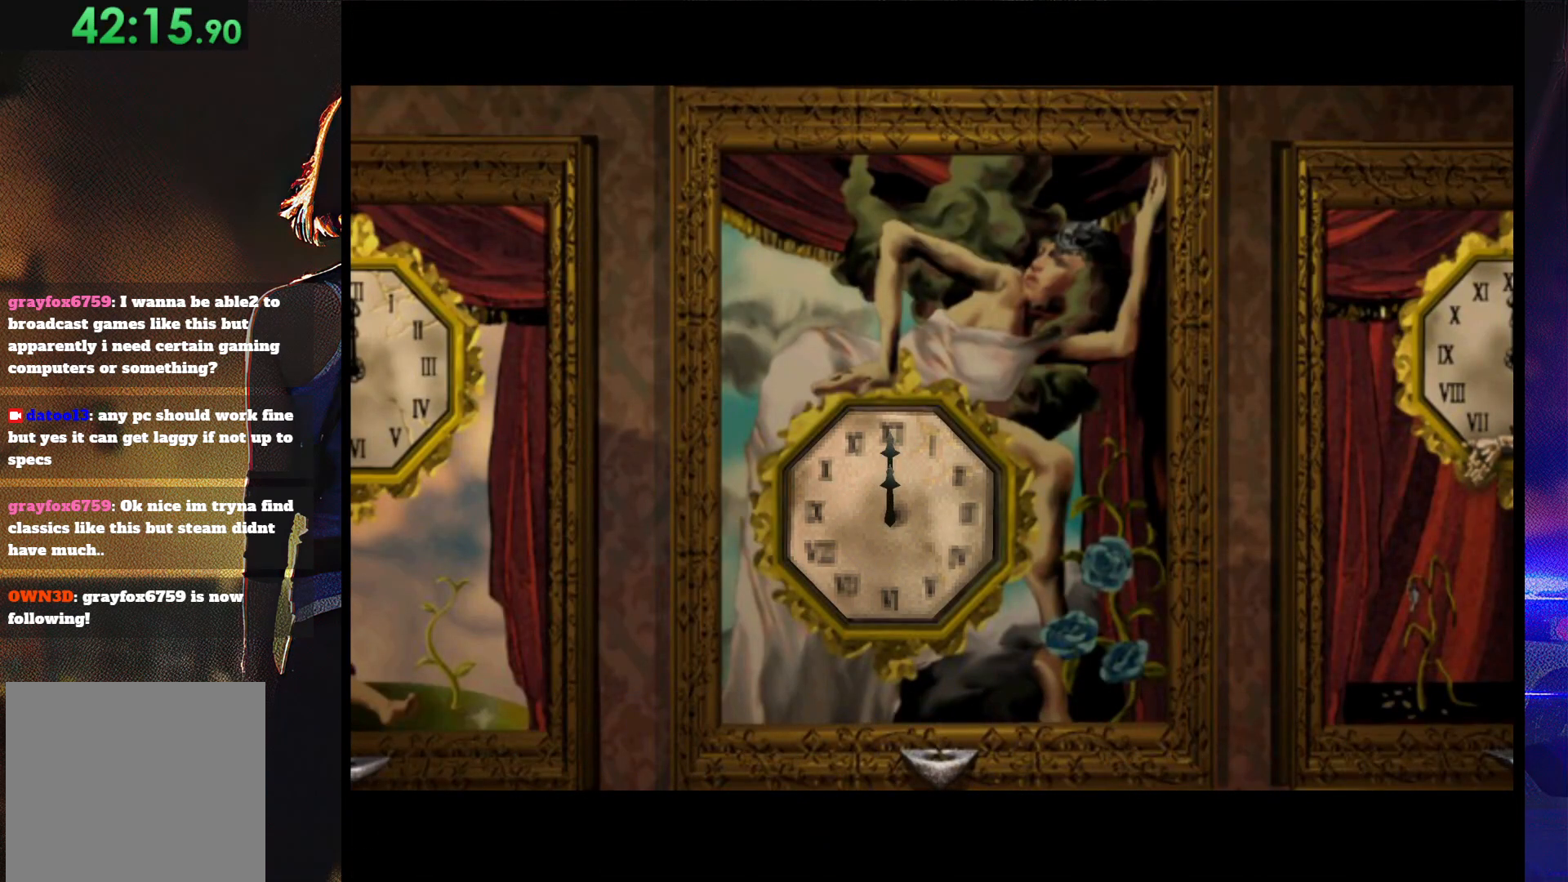
{"buttons": ["CROSS"], "button_events": [[100, "CROSS", "down"]]}
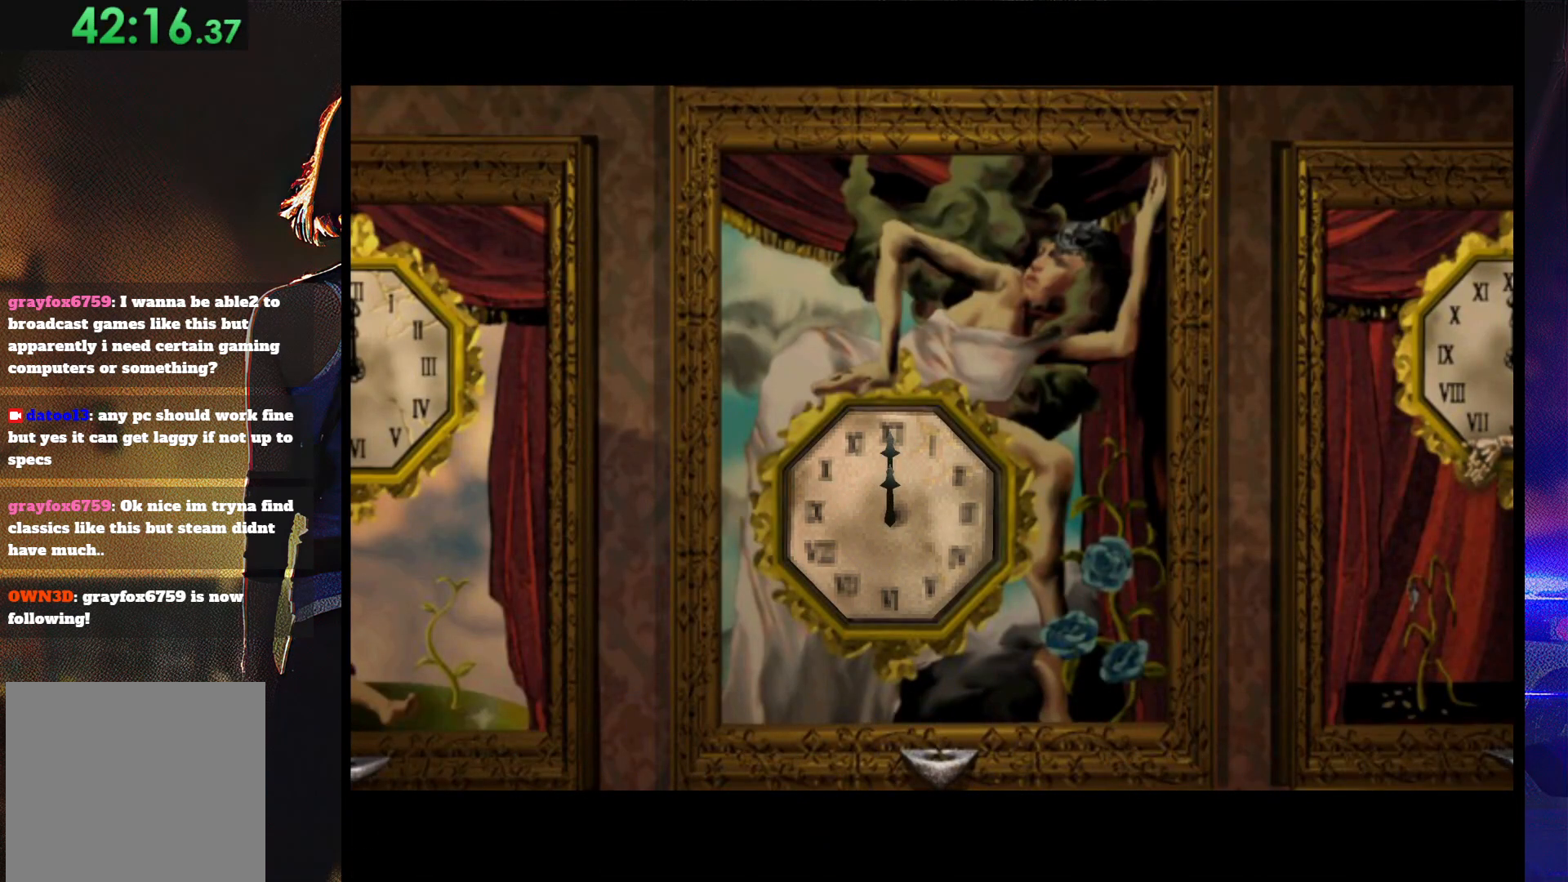
{"buttons": ["CROSS"], "button_events": []}
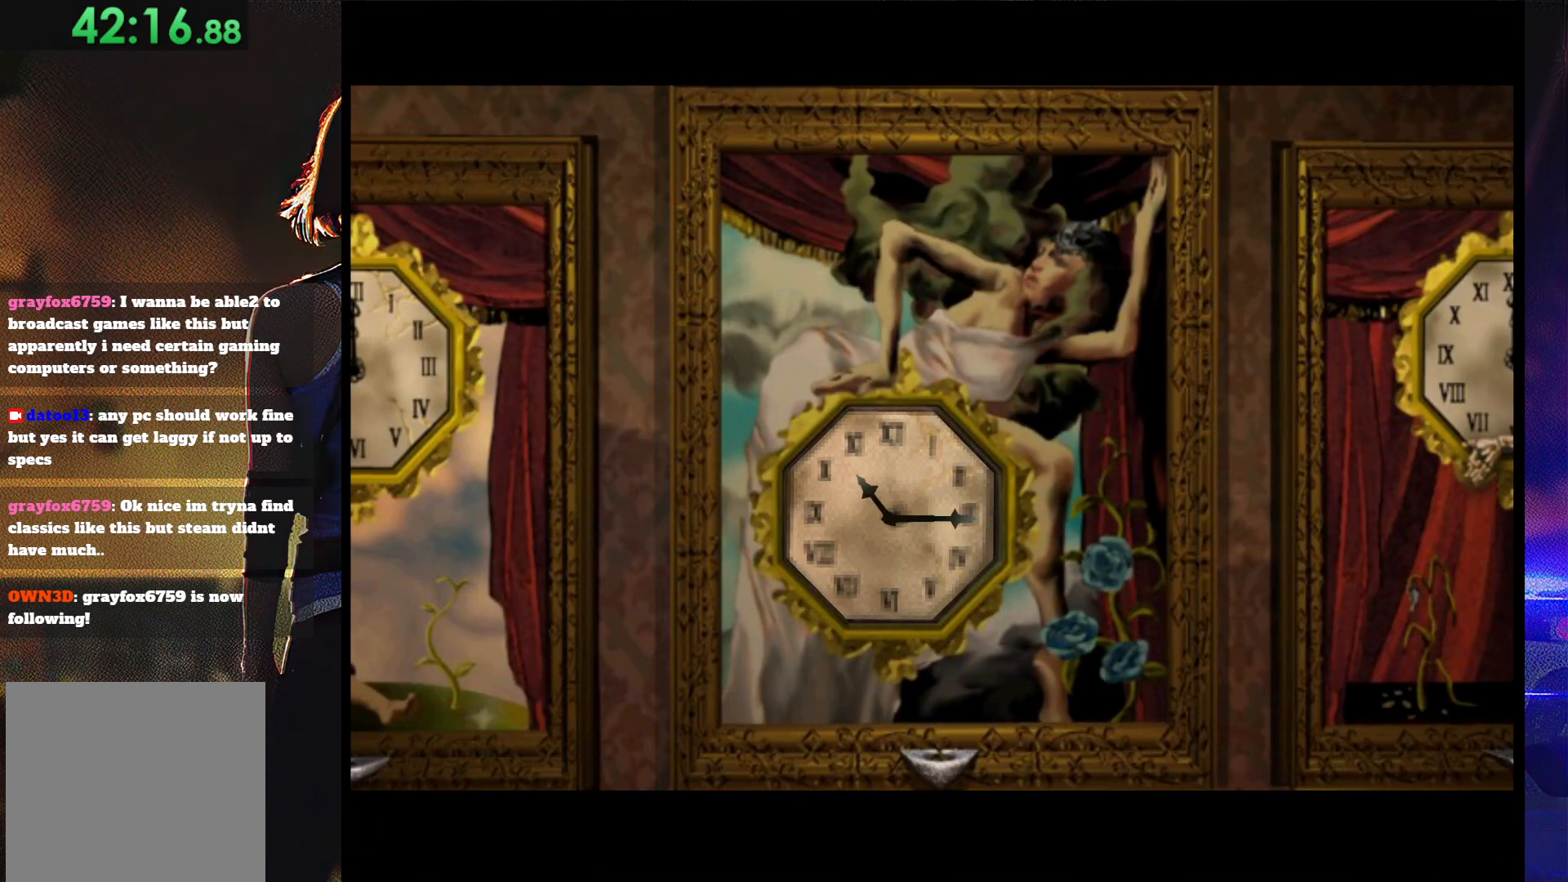
{"buttons": ["CROSS"], "button_events": []}